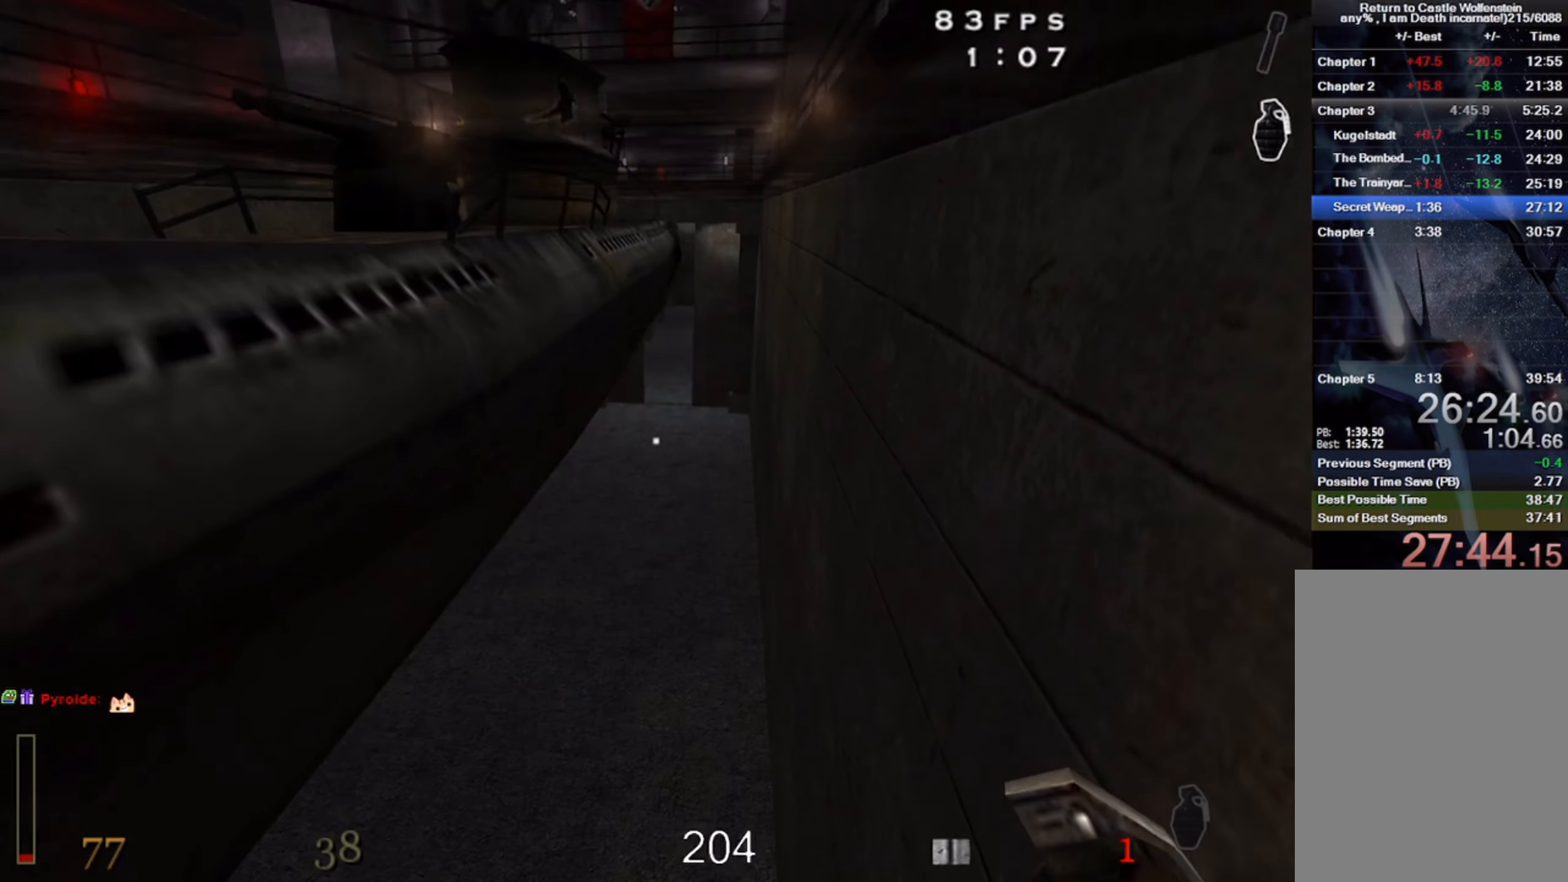
Gameplay with keyboard and mouse; each line is a JSON object with the keys and mouse buttons held at the frame after it. "events" lists presses ("down") and releases ("up") of "1", "2", "3", "4", "5", "a", "alt", "b", "c", "ctrl", "d", "e", "f", "g", "q", "r", "s", "shift", "space", "t", "tab", "v", "w", "x", "z", "mouse_left", "mouse_wheel" and "mouse_right" between this image and that frame as [ms after this image, input, new state], when the widget could be followed in between. "mouse_left", "mouse_wheel", "mouse_right" = the "left", "wheel", "right" buttons of the "mouse" list. No other keys are recorded. "wheel" means that the mouse wheel is clicked or scrolled. Mouse movement is not recorded.
{"keys": ["w"], "mouse": [], "events": [[183, "space", "down"], [350, "space", "up"]]}
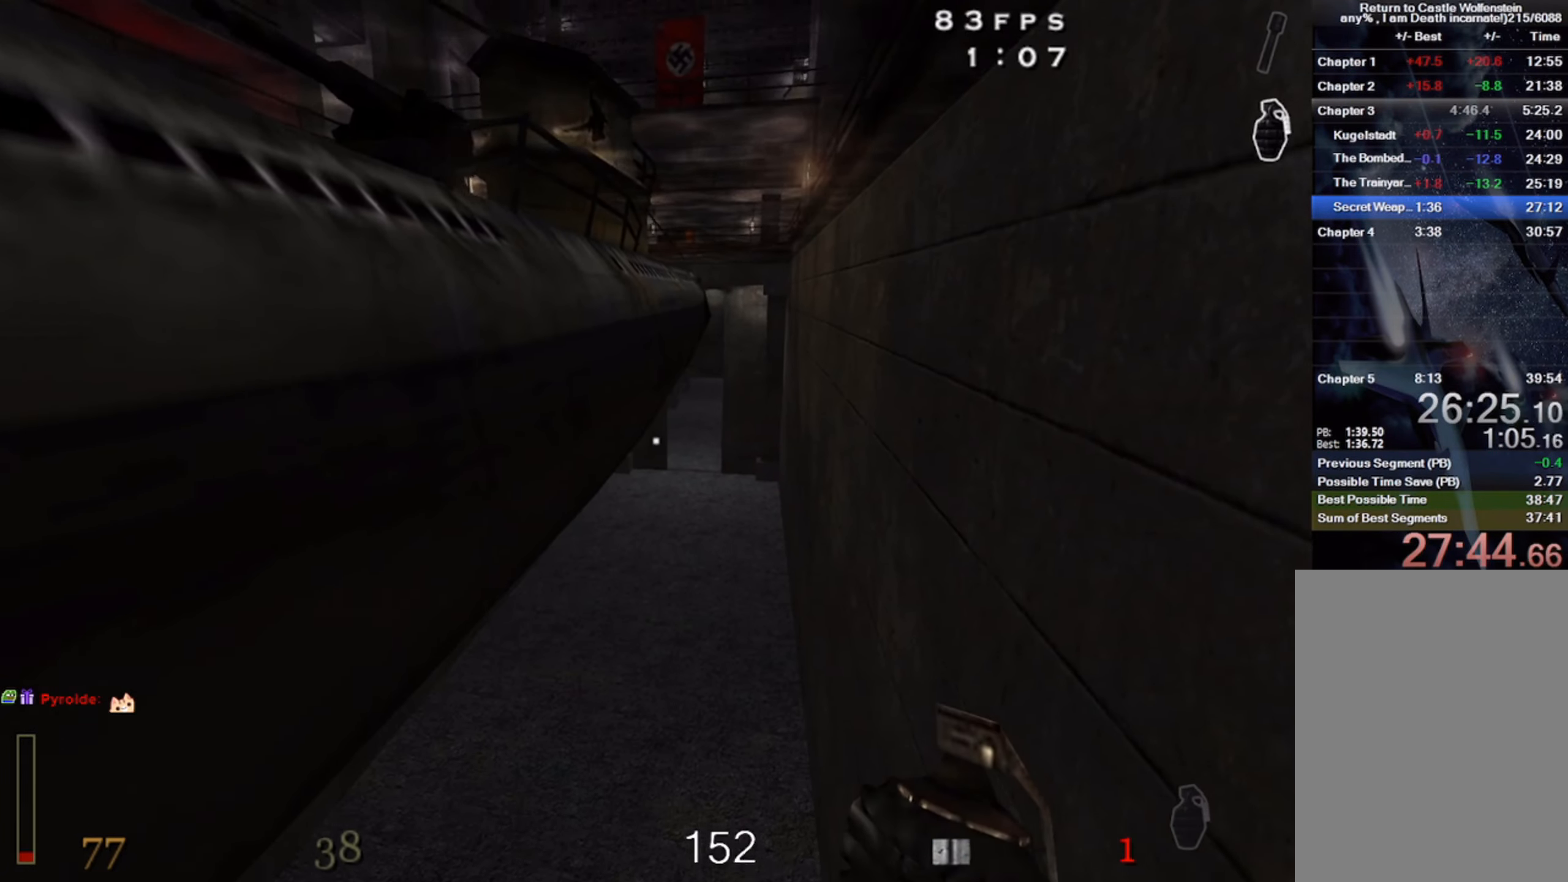
{"keys": ["w"], "mouse": [], "events": [[166, "z", "down"], [233, "z", "up"]]}
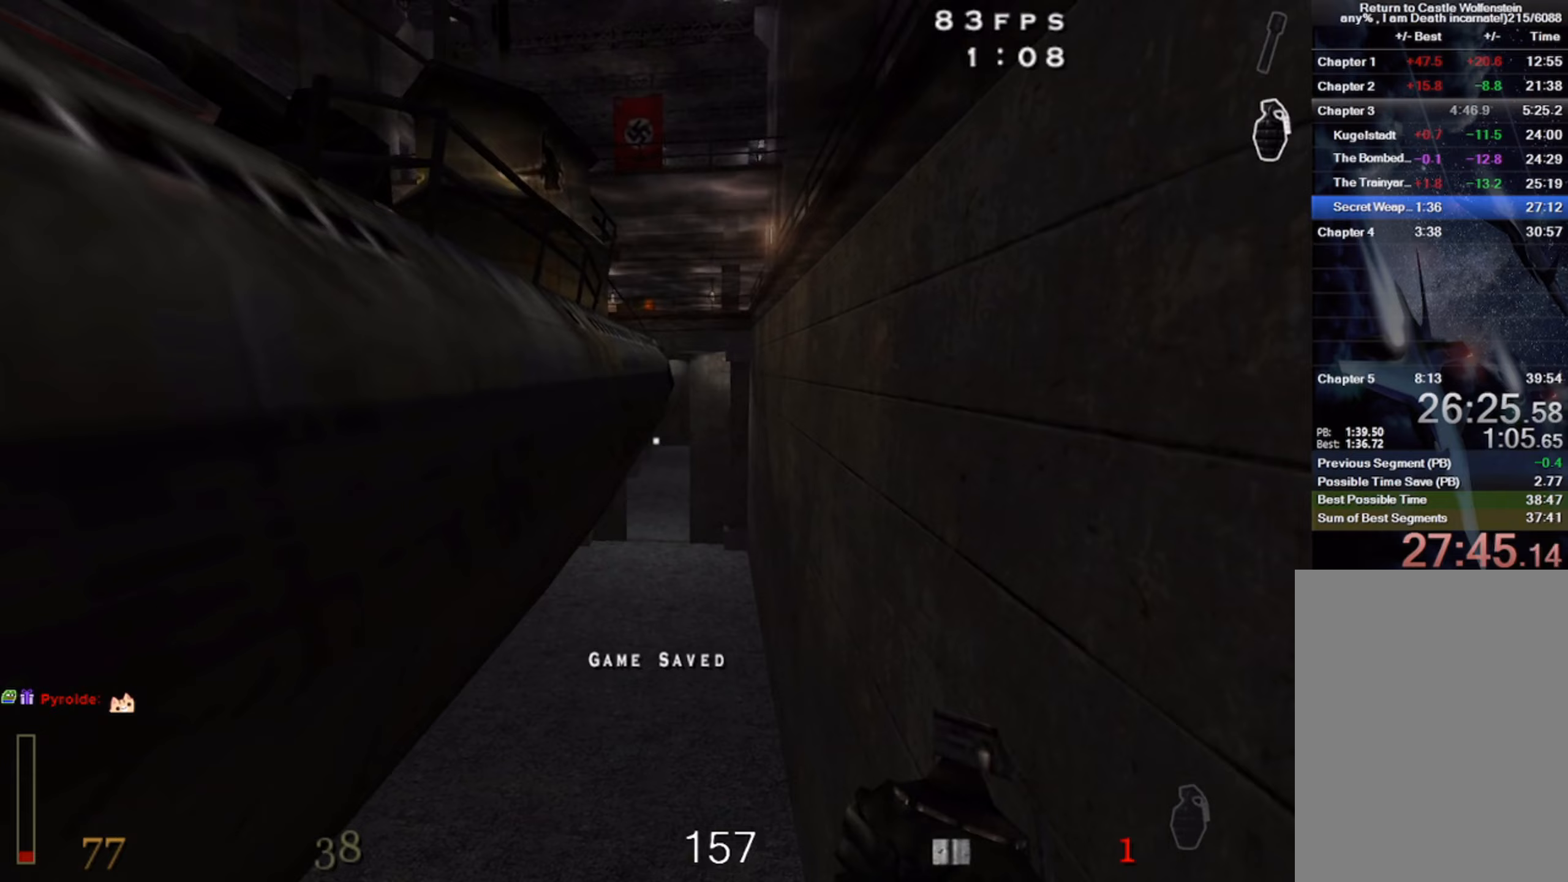
{"keys": ["w"], "mouse": ["left"], "events": [[283, "mouse_left", "down"]]}
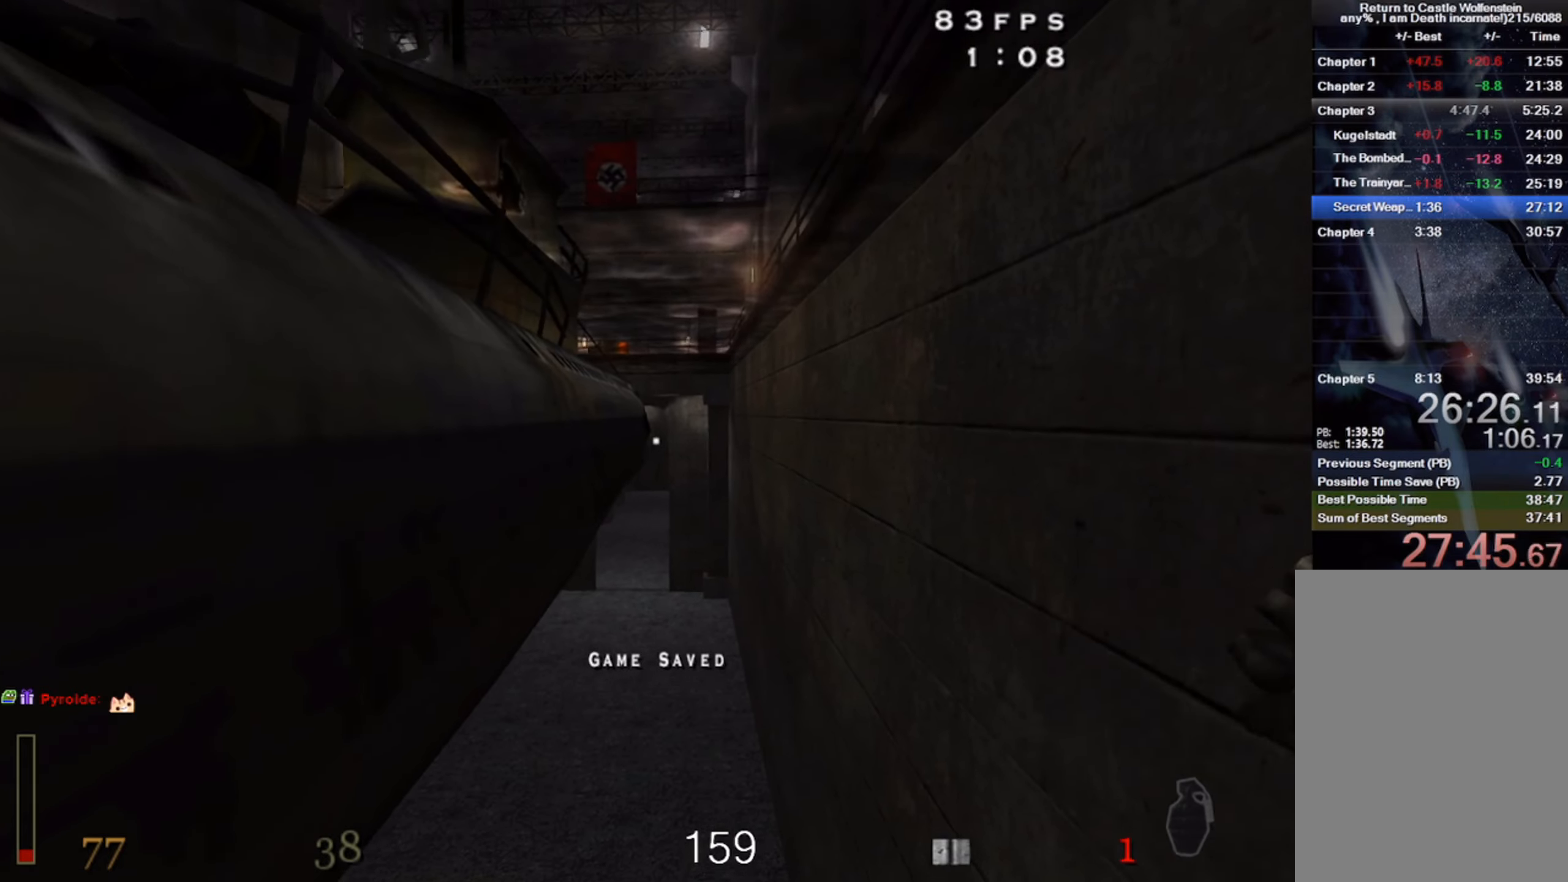
{"keys": ["w"], "mouse": ["left"], "events": []}
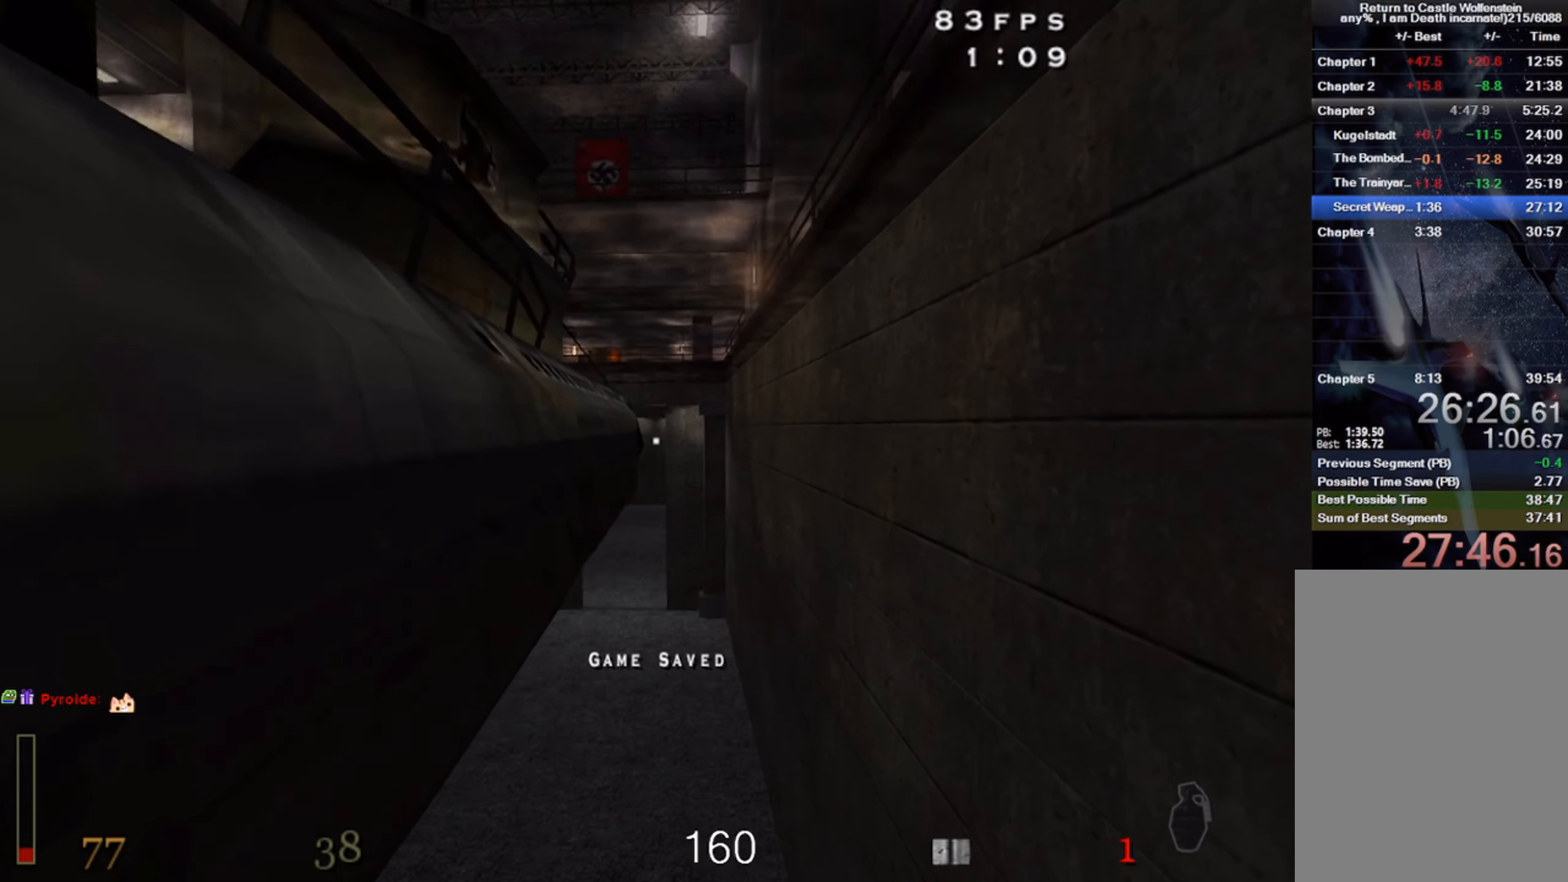
{"keys": ["w"], "mouse": ["left"], "events": []}
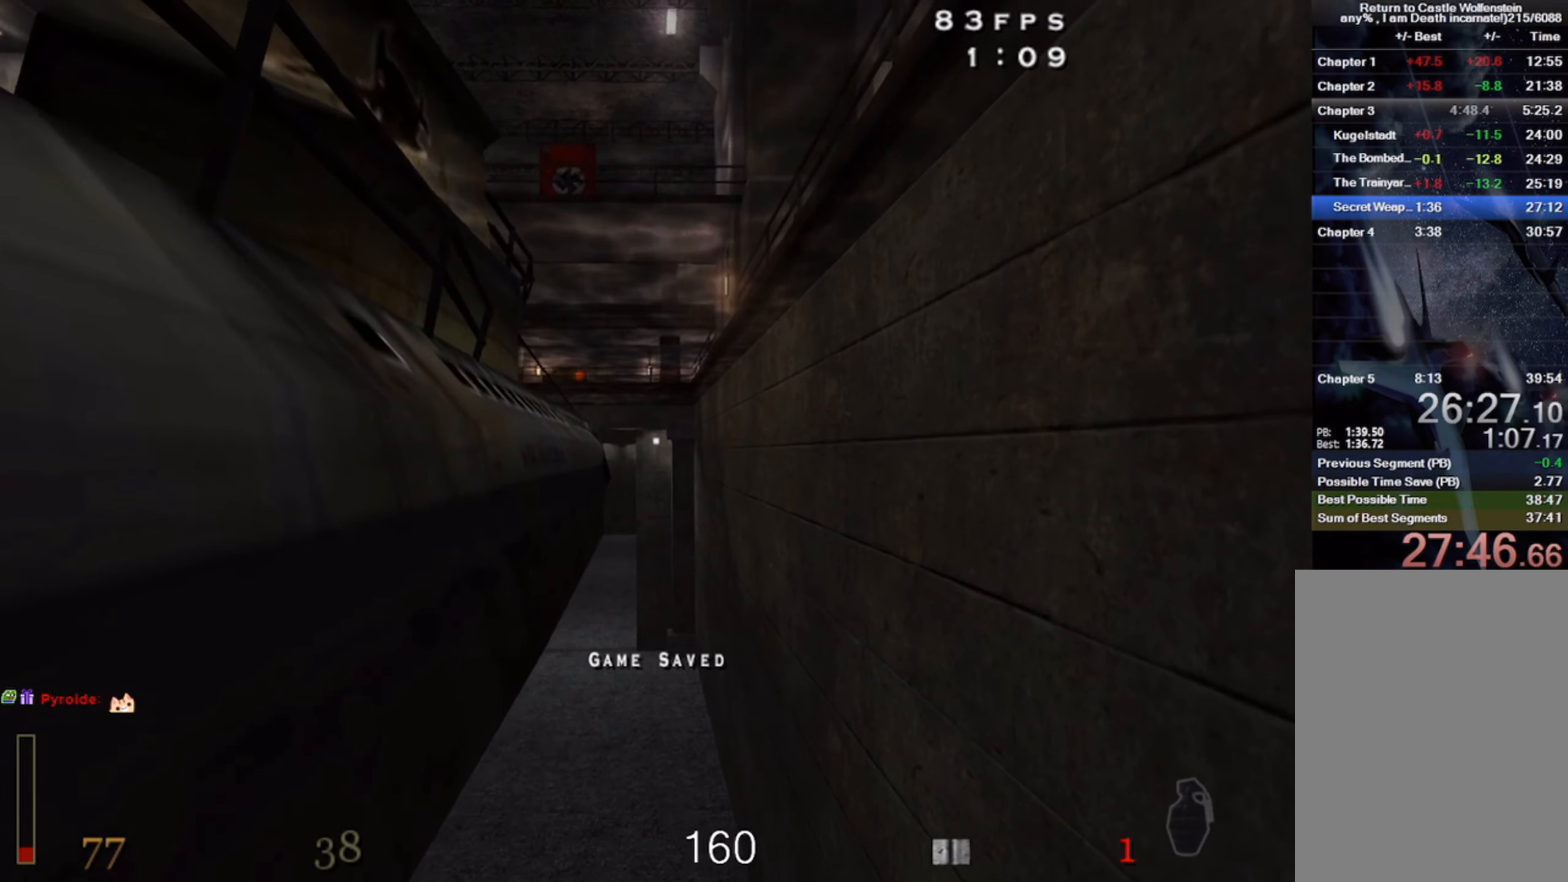
{"keys": ["w"], "mouse": ["left"], "events": []}
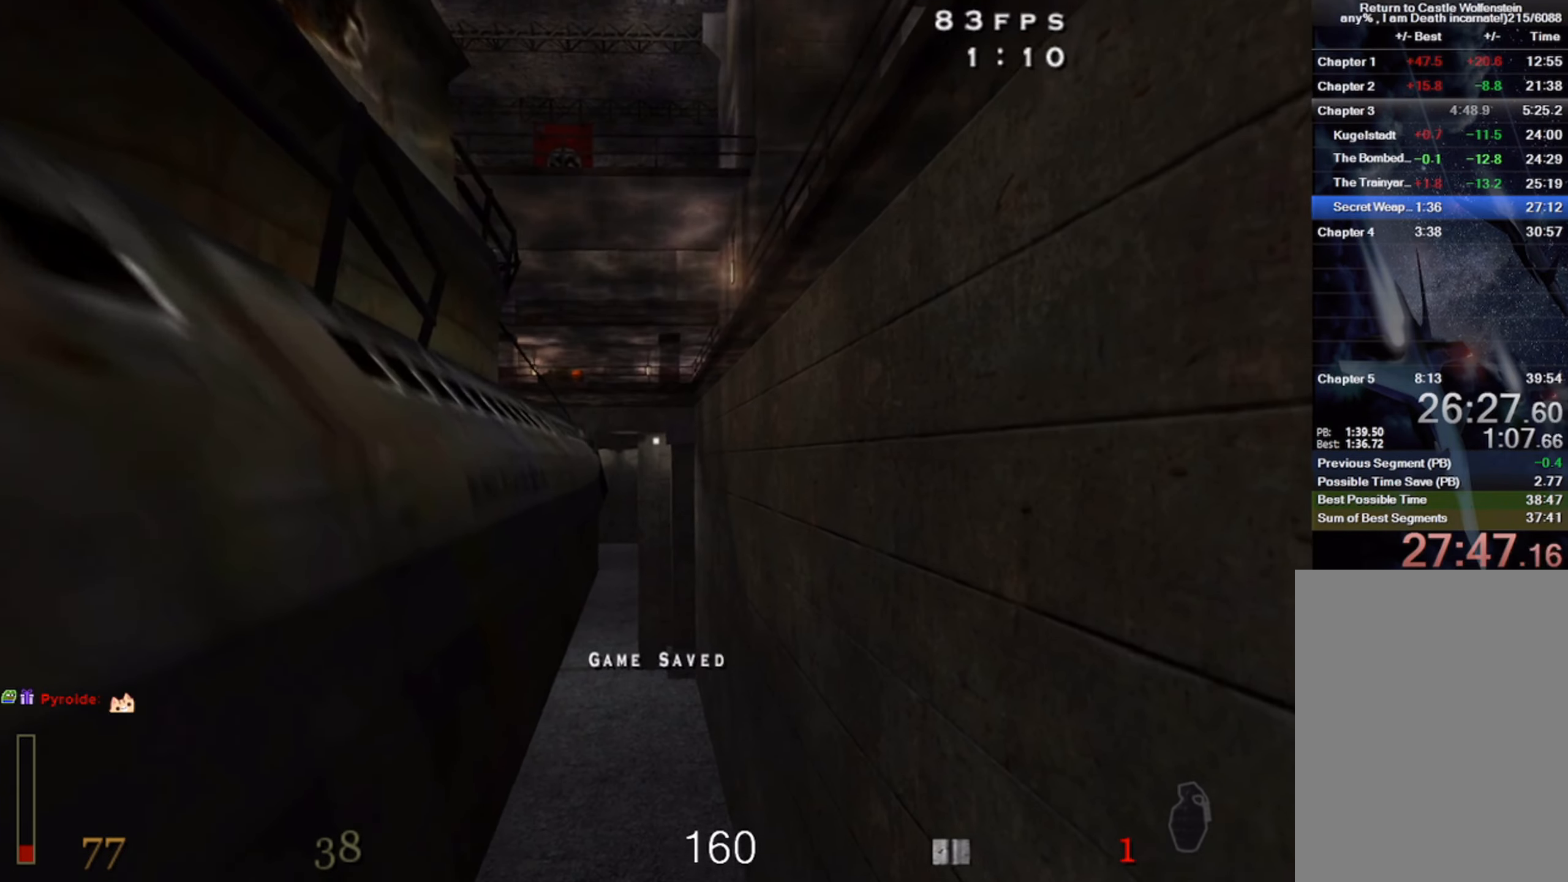
{"keys": ["w"], "mouse": ["left"], "events": []}
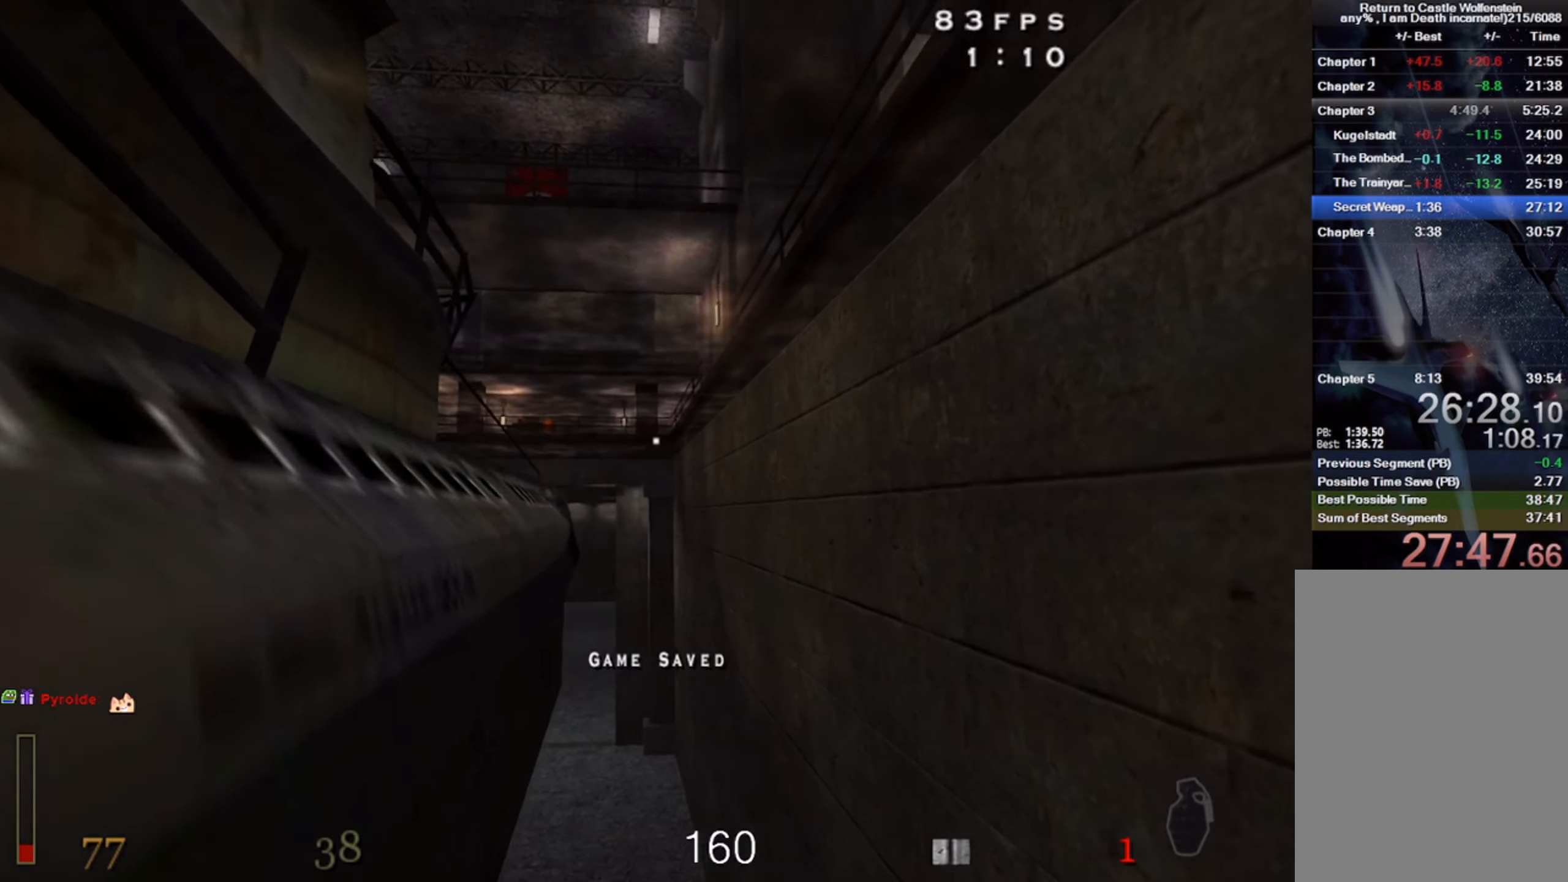
{"keys": ["w"], "mouse": ["left"], "events": []}
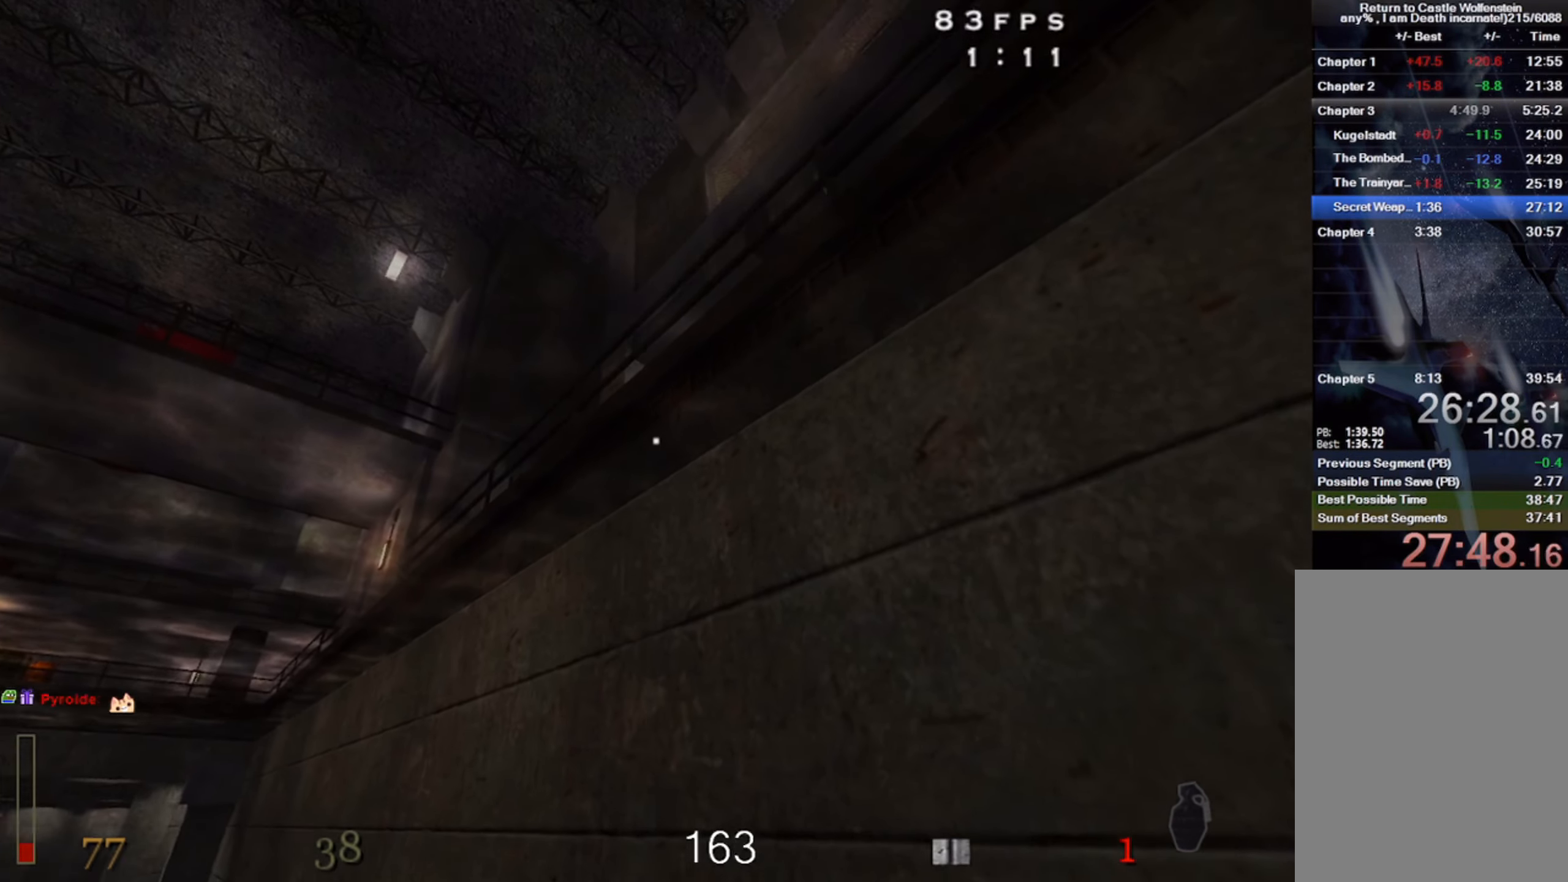
{"keys": ["w"], "mouse": [], "events": [[150, "a", "down"], [283, "a", "up"], [450, "mouse_left", "up"]]}
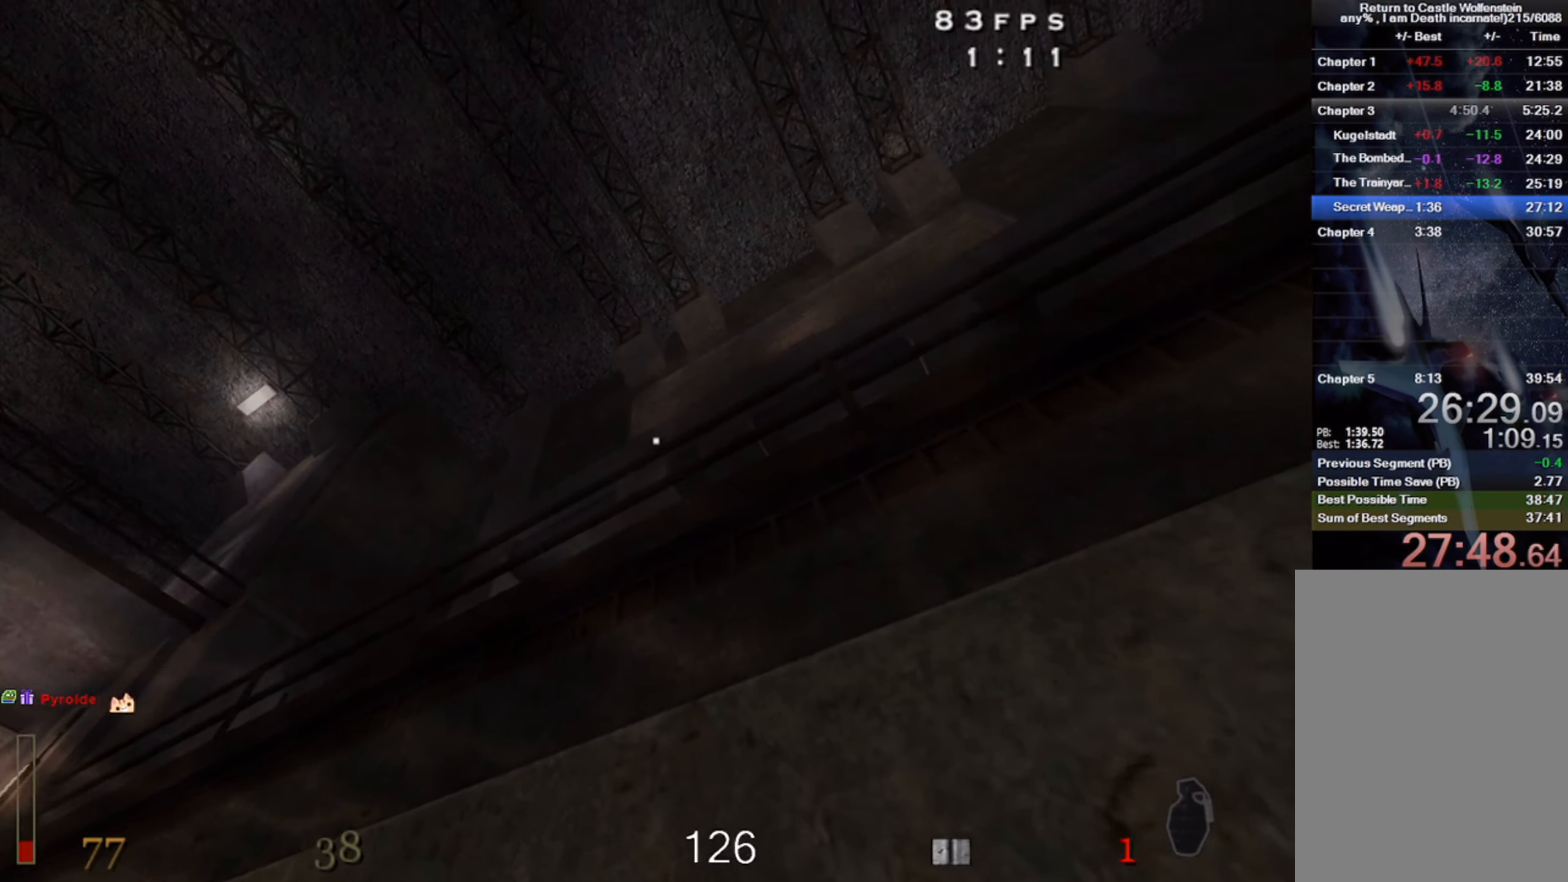
{"keys": [], "mouse": [], "events": [[233, "w", "up"]]}
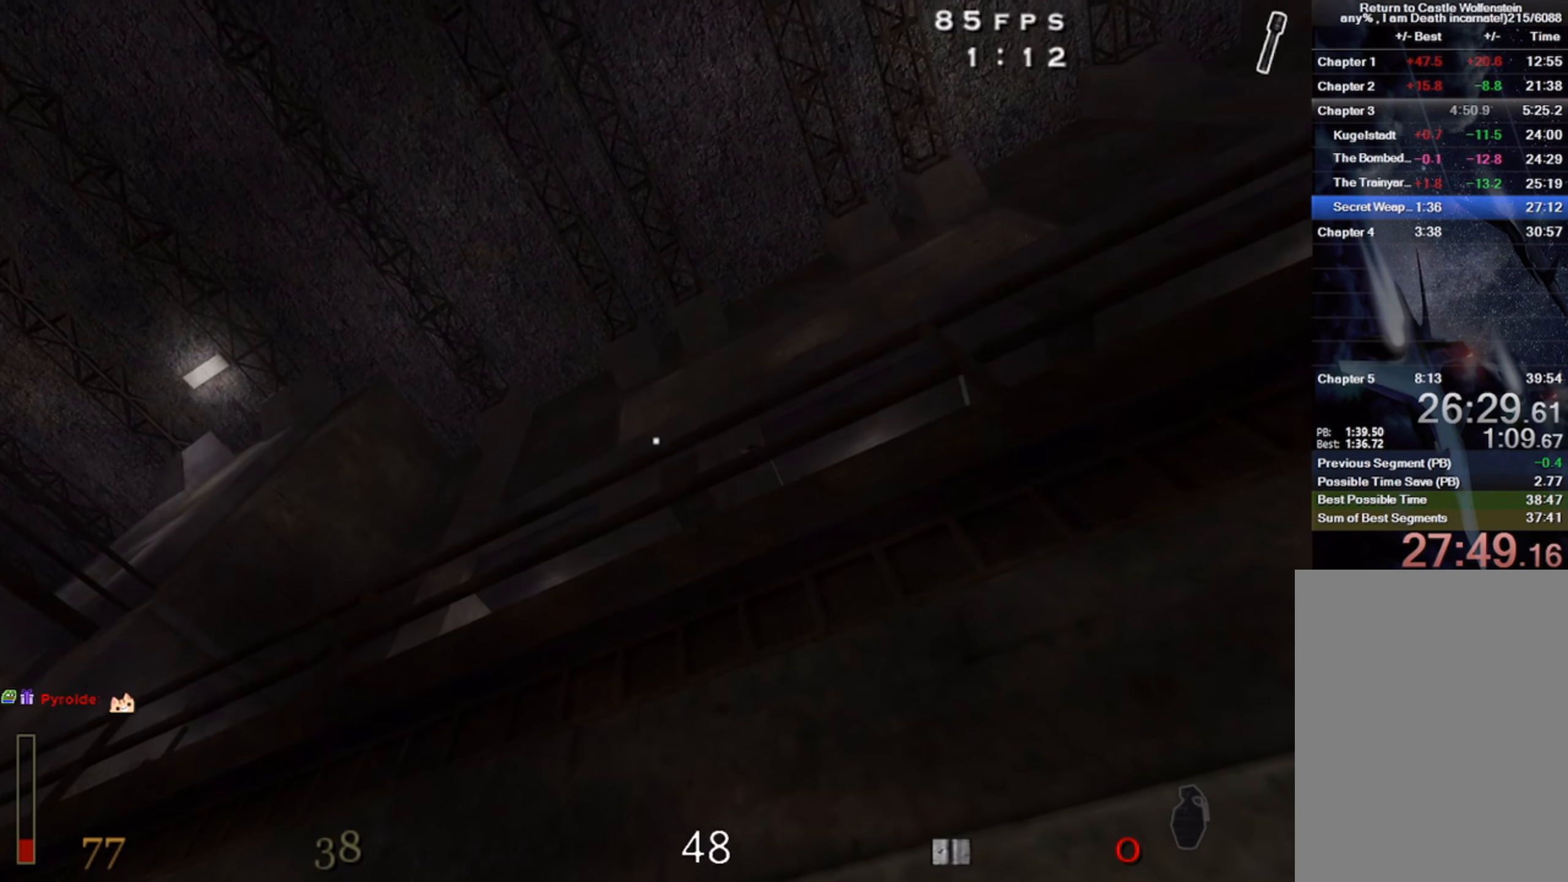
{"keys": ["a", "shift", "space", "w"], "mouse": [], "events": [[50, "w", "down"], [217, "shift", "down"], [350, "a", "down"], [400, "space", "down"]]}
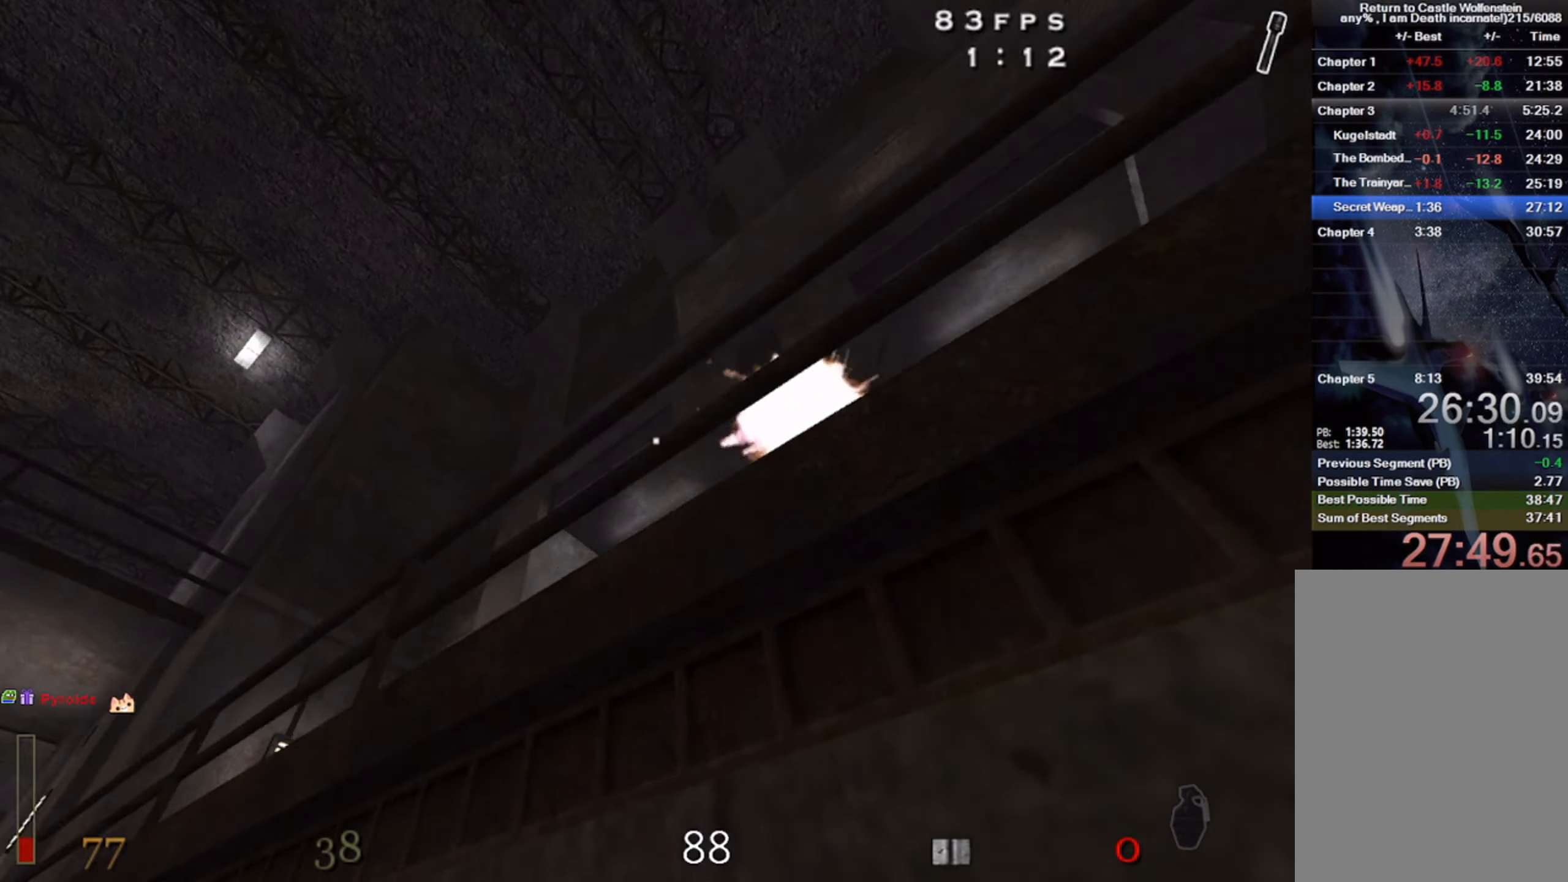
{"keys": ["shift", "w"], "mouse": [], "events": [[300, "space", "up"], [317, "a", "up"]]}
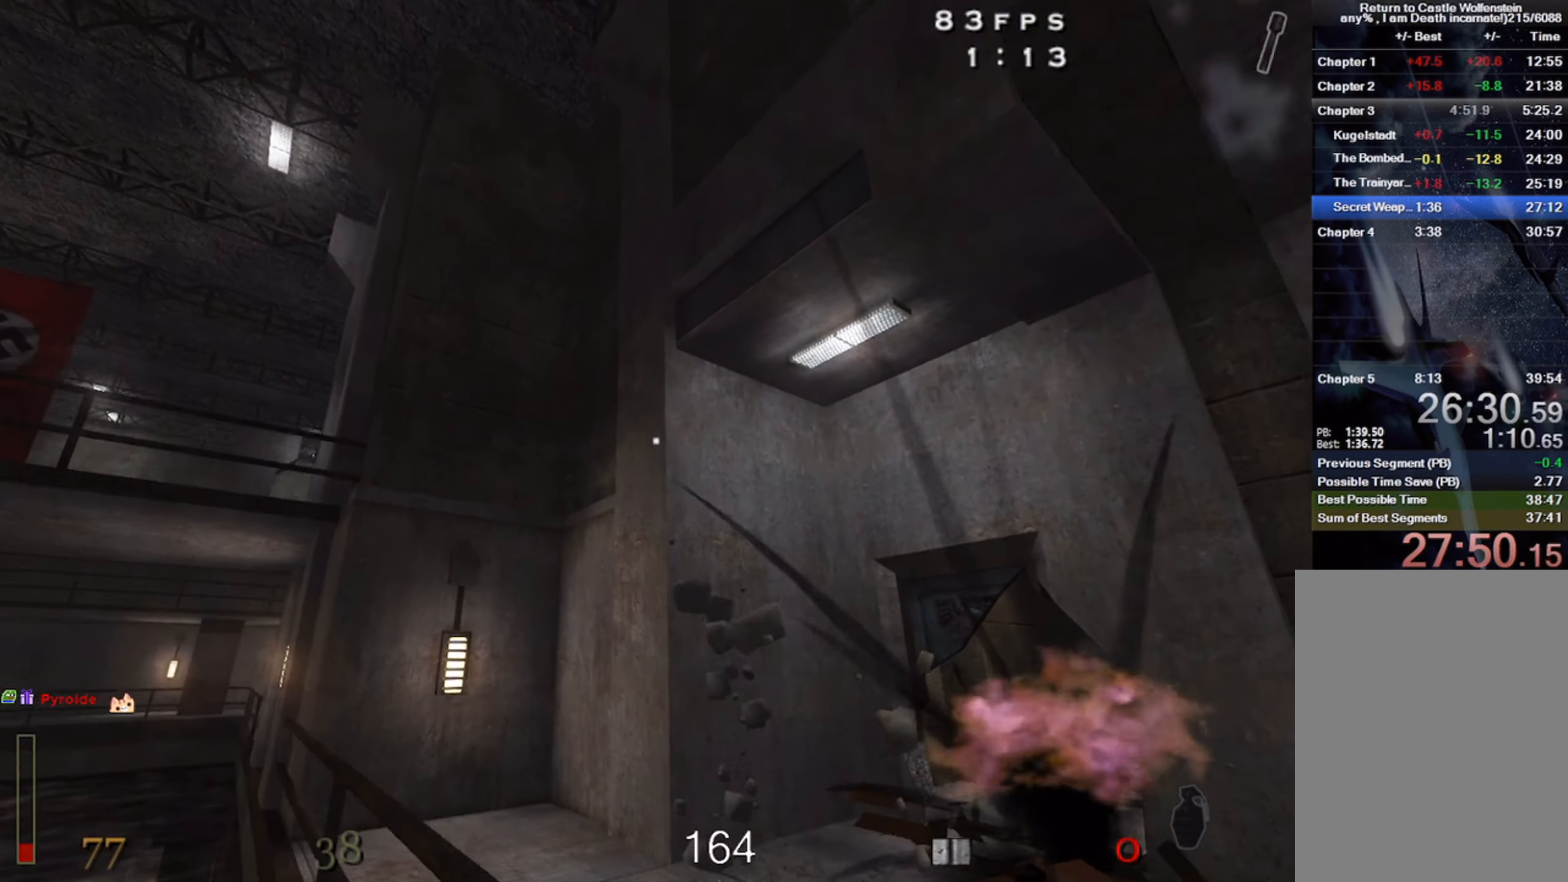
{"keys": ["d", "shift", "w"], "mouse": [], "events": [[33, "d", "down"]]}
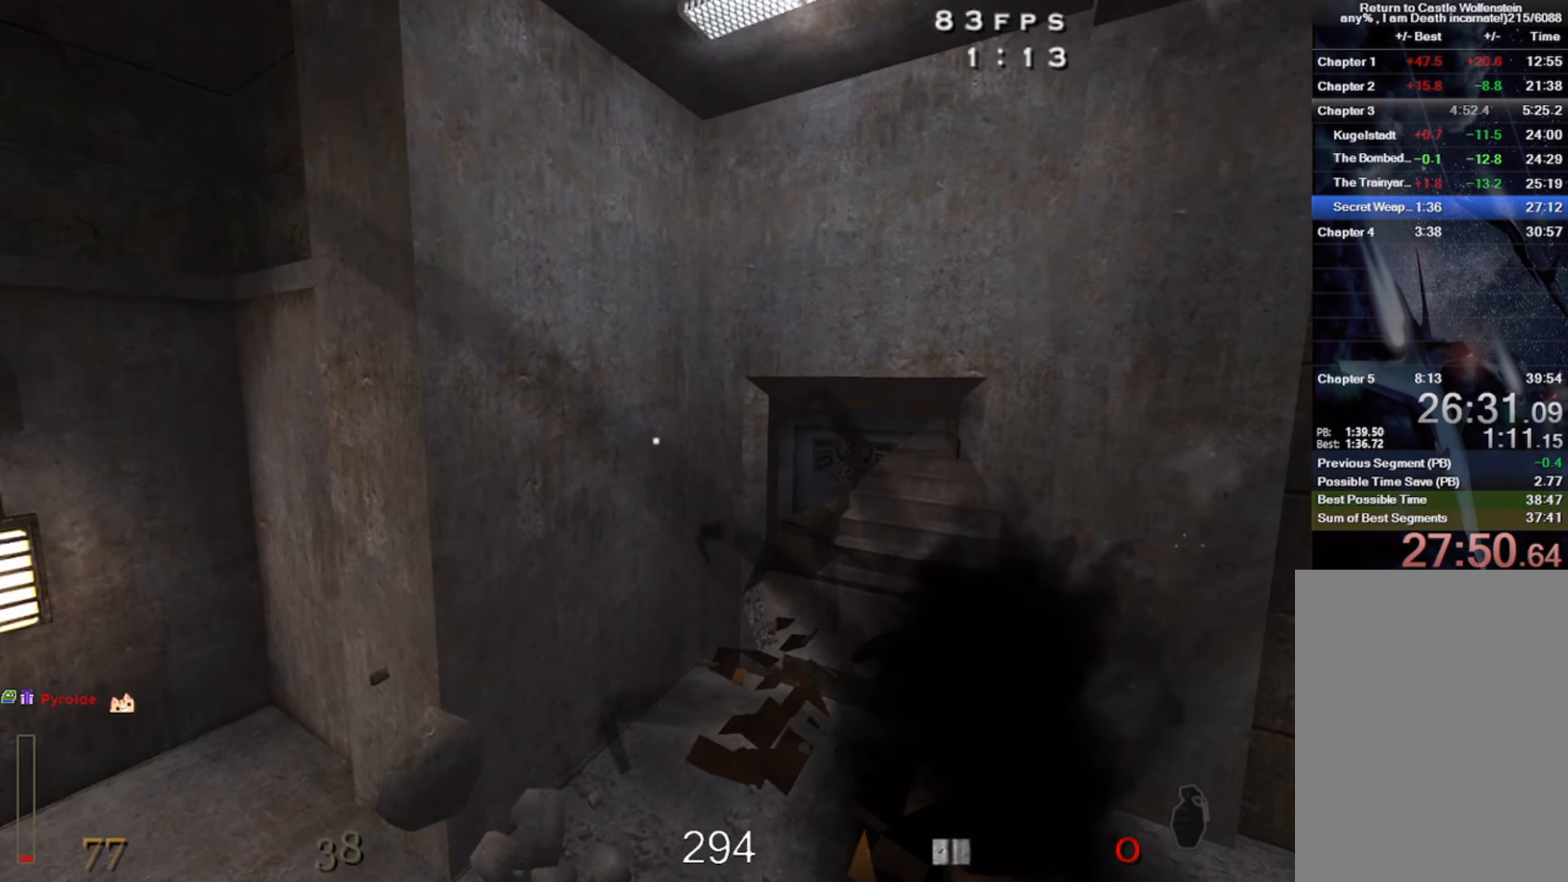
{"keys": ["w"], "mouse": [], "events": [[317, "d", "up"], [400, "shift", "up"]]}
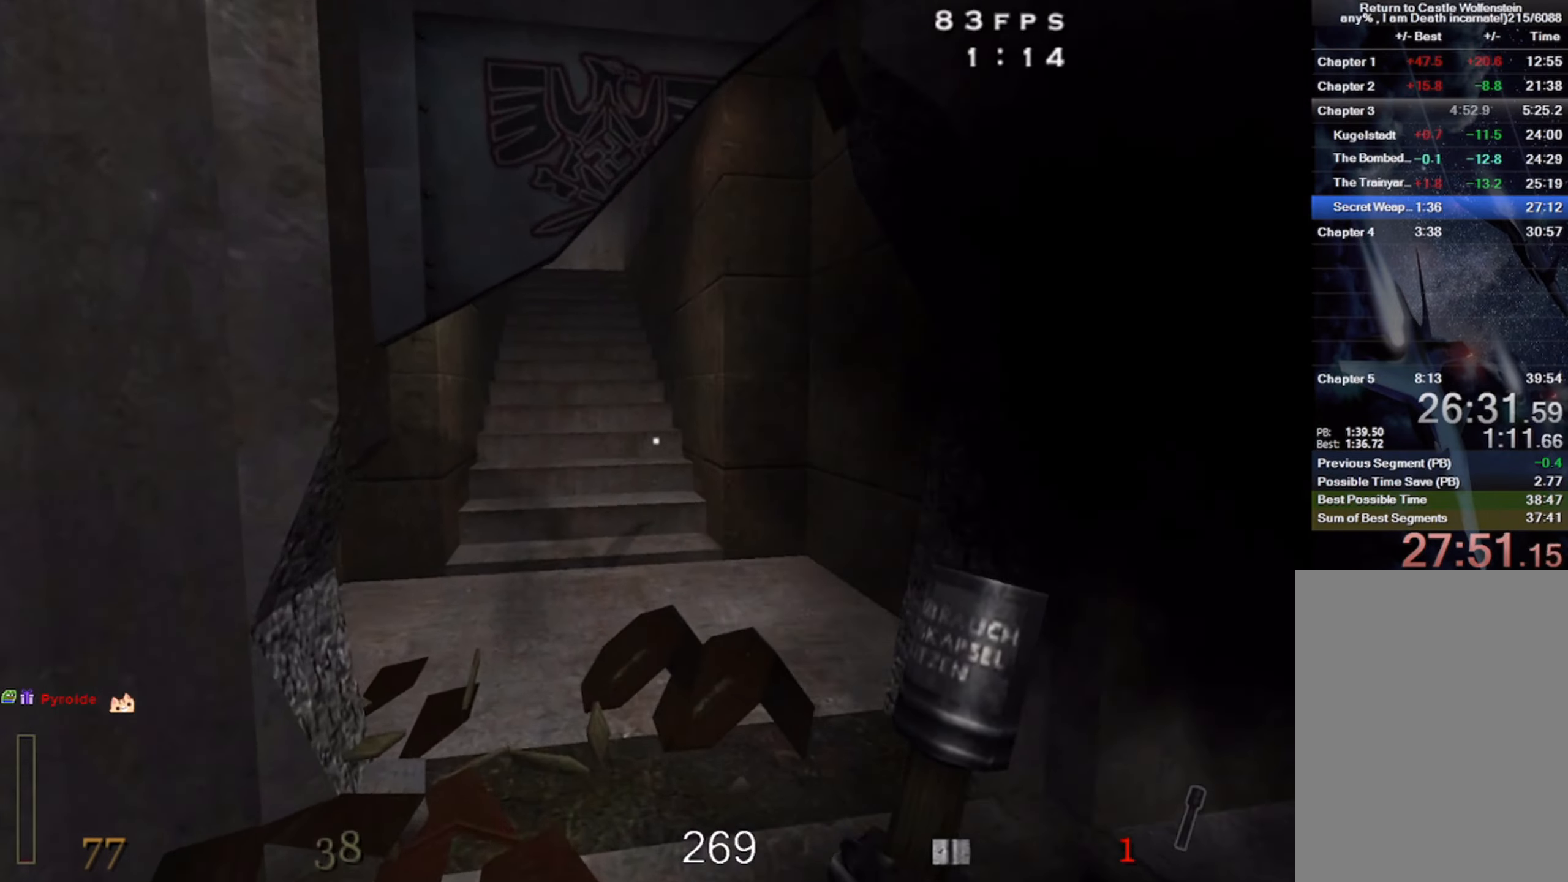
{"keys": ["a", "shift", "space", "w"], "mouse": [], "events": [[17, "4", "down"], [134, "4", "up"], [384, "shift", "down"], [484, "space", "down"], [500, "a", "down"]]}
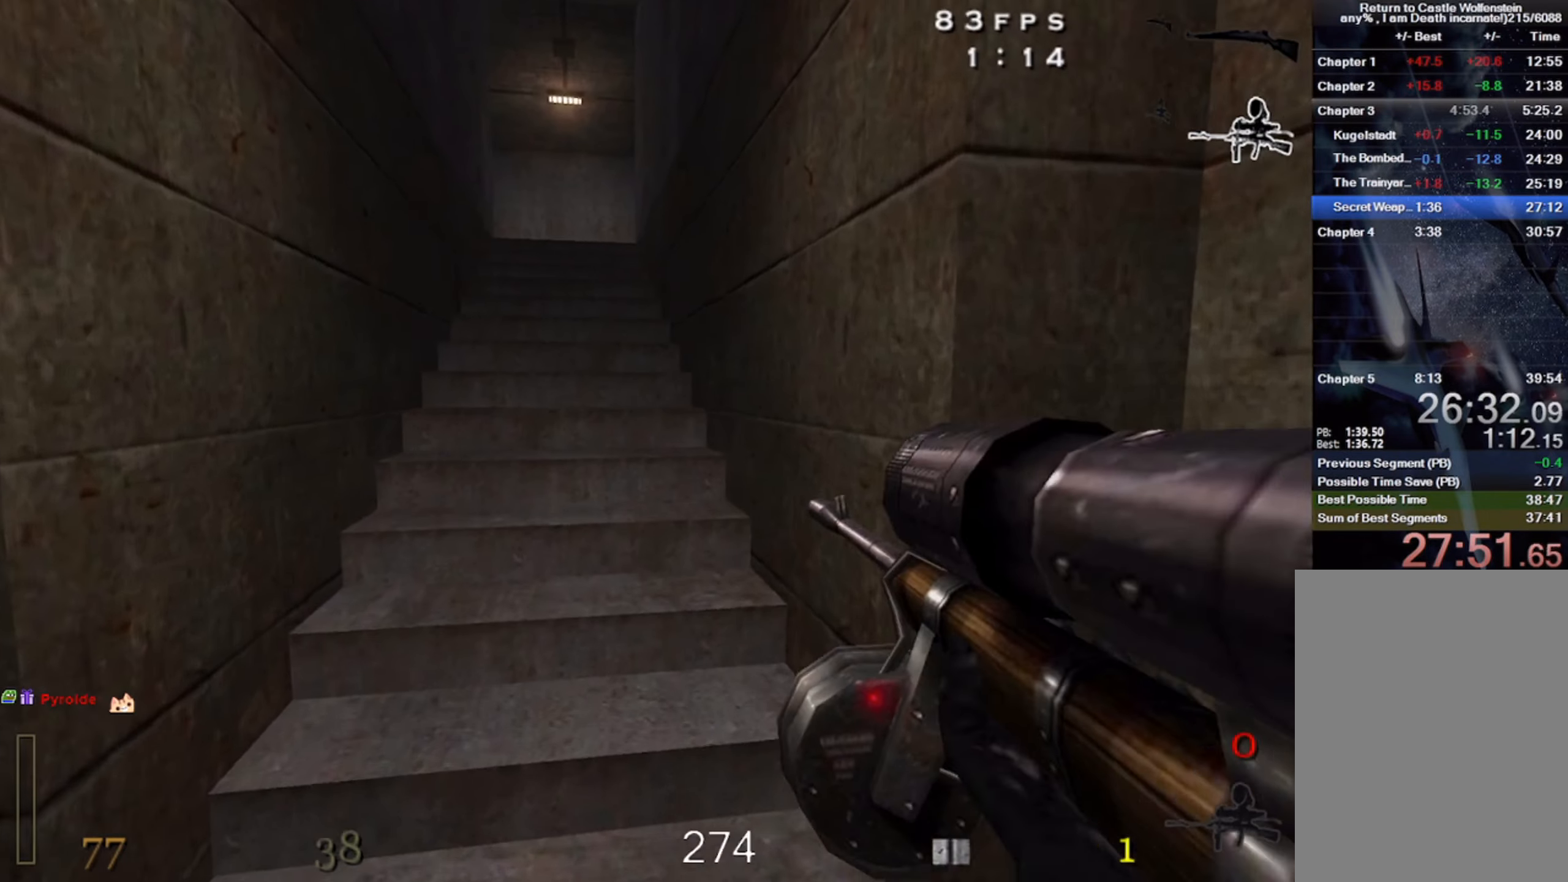
{"keys": ["d", "w"], "mouse": [], "events": [[150, "space", "up"], [317, "a", "up"], [317, "shift", "up"], [350, "d", "down"], [400, "w", "up"], [467, "w", "down"]]}
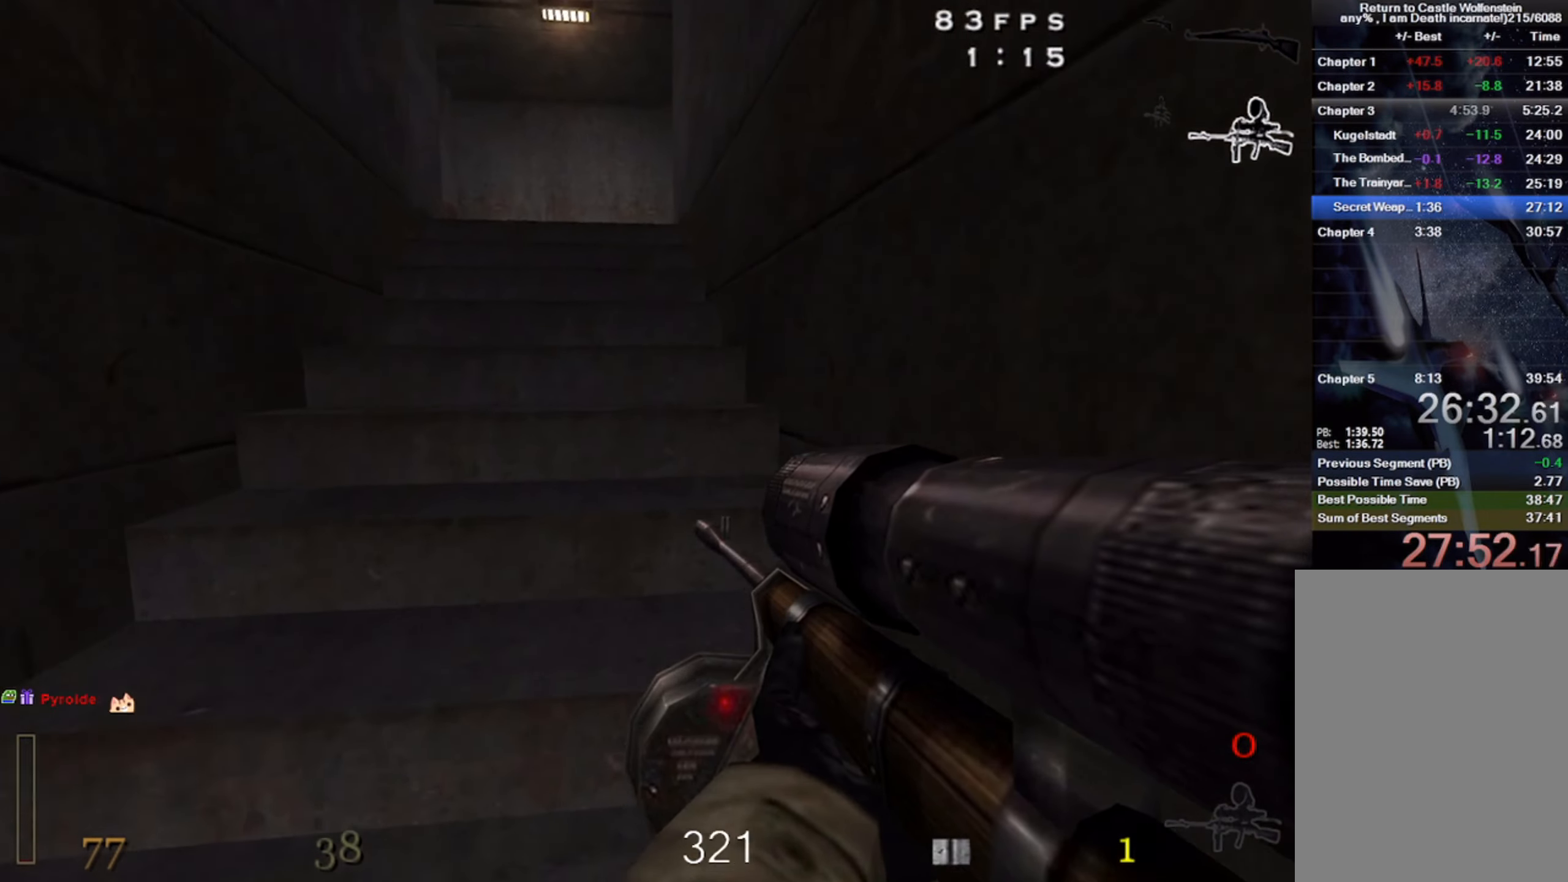
{"keys": ["w"], "mouse": [], "events": [[17, "d", "up"], [67, "z", "down"], [150, "z", "up"]]}
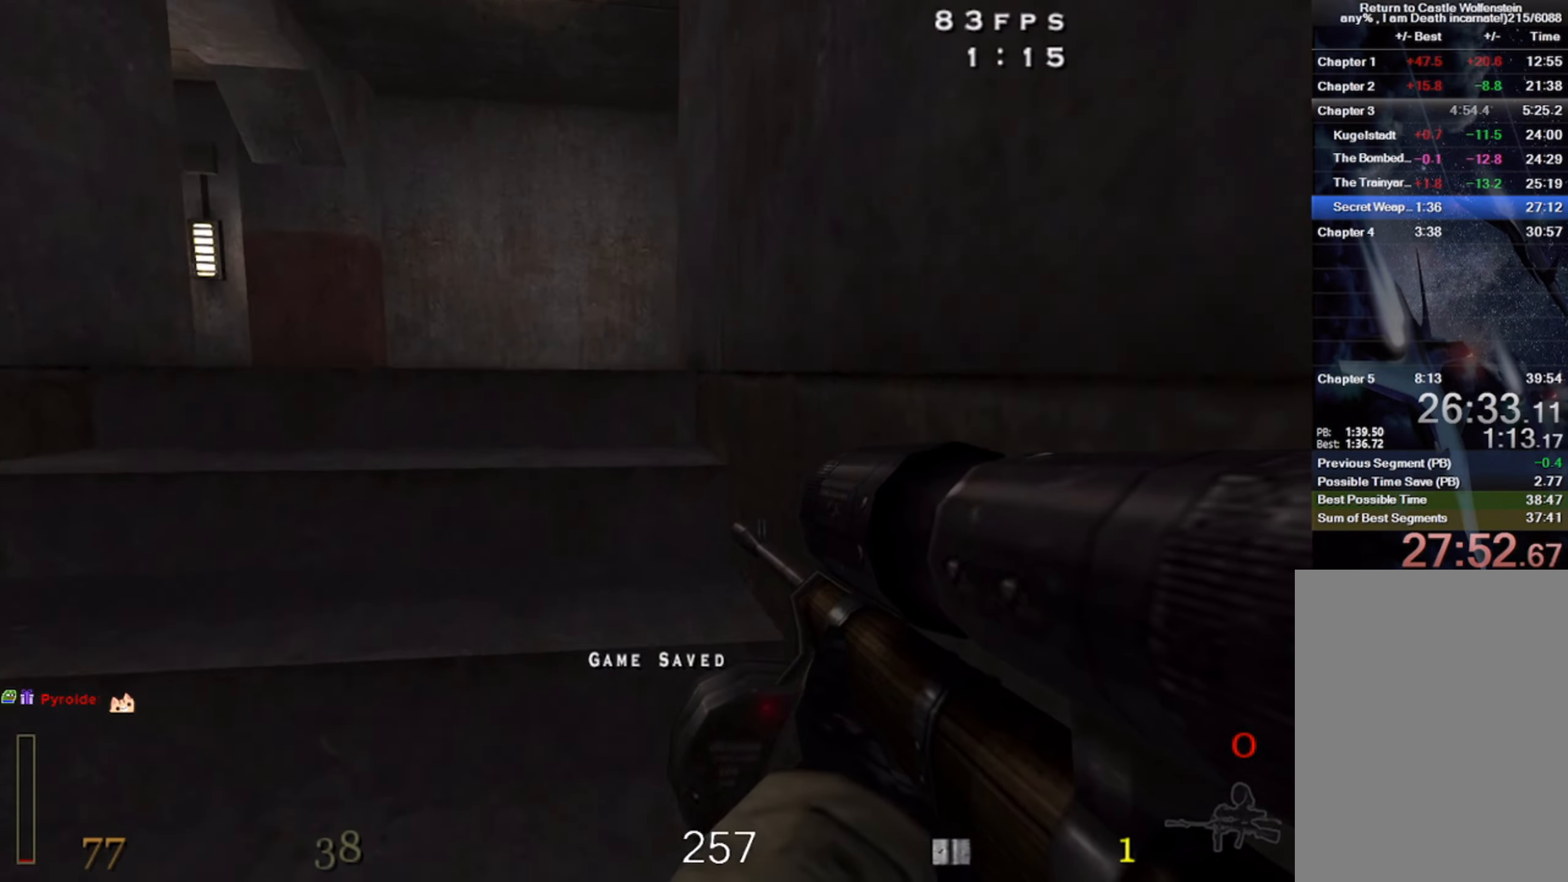
{"keys": ["w"], "mouse": [], "events": [[250, "a", "down"], [384, "a", "up"]]}
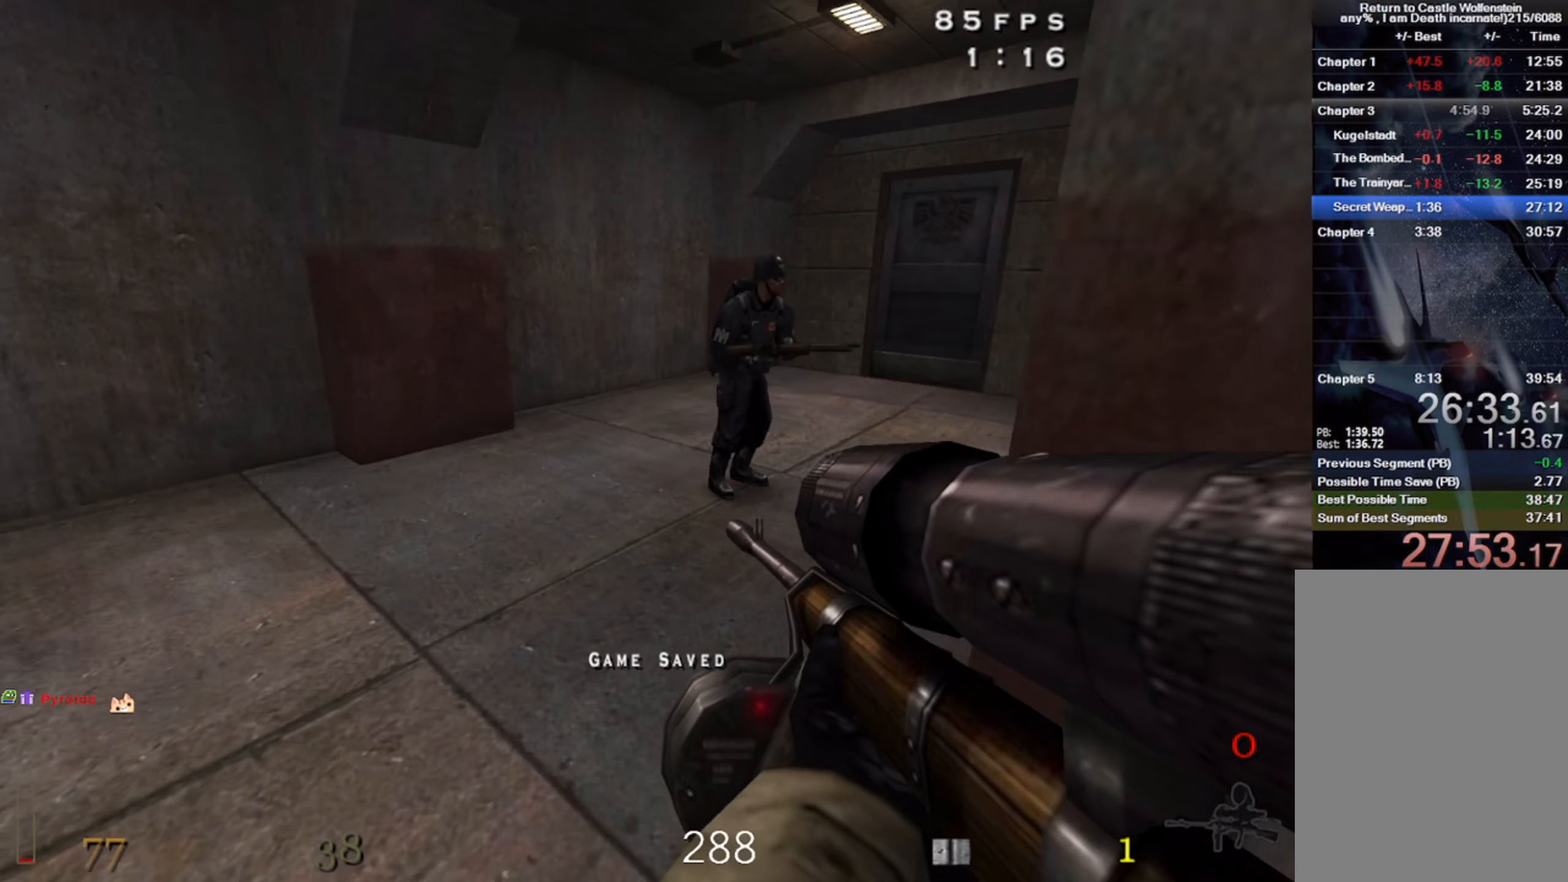
{"keys": ["shift", "space", "w"], "mouse": [], "events": [[117, "mouse_left", "down"], [267, "mouse_left", "up"], [334, "shift", "down"], [484, "space", "down"]]}
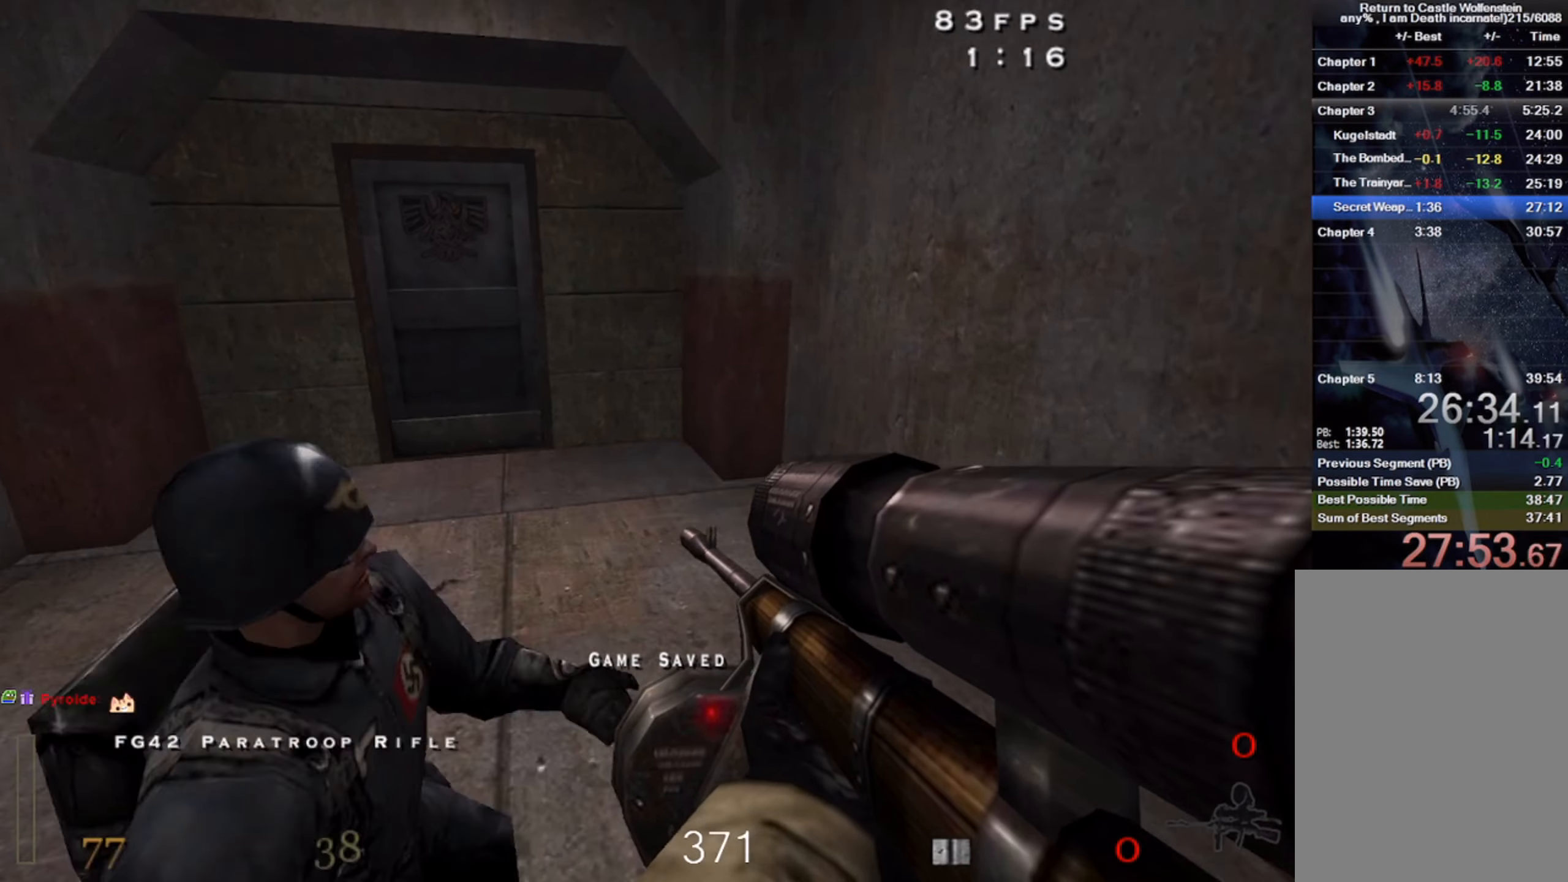
{"keys": [], "mouse": [], "events": [[34, "shift", "up"], [117, "space", "up"], [184, "a", "down"], [350, "w", "up"], [367, "a", "up"]]}
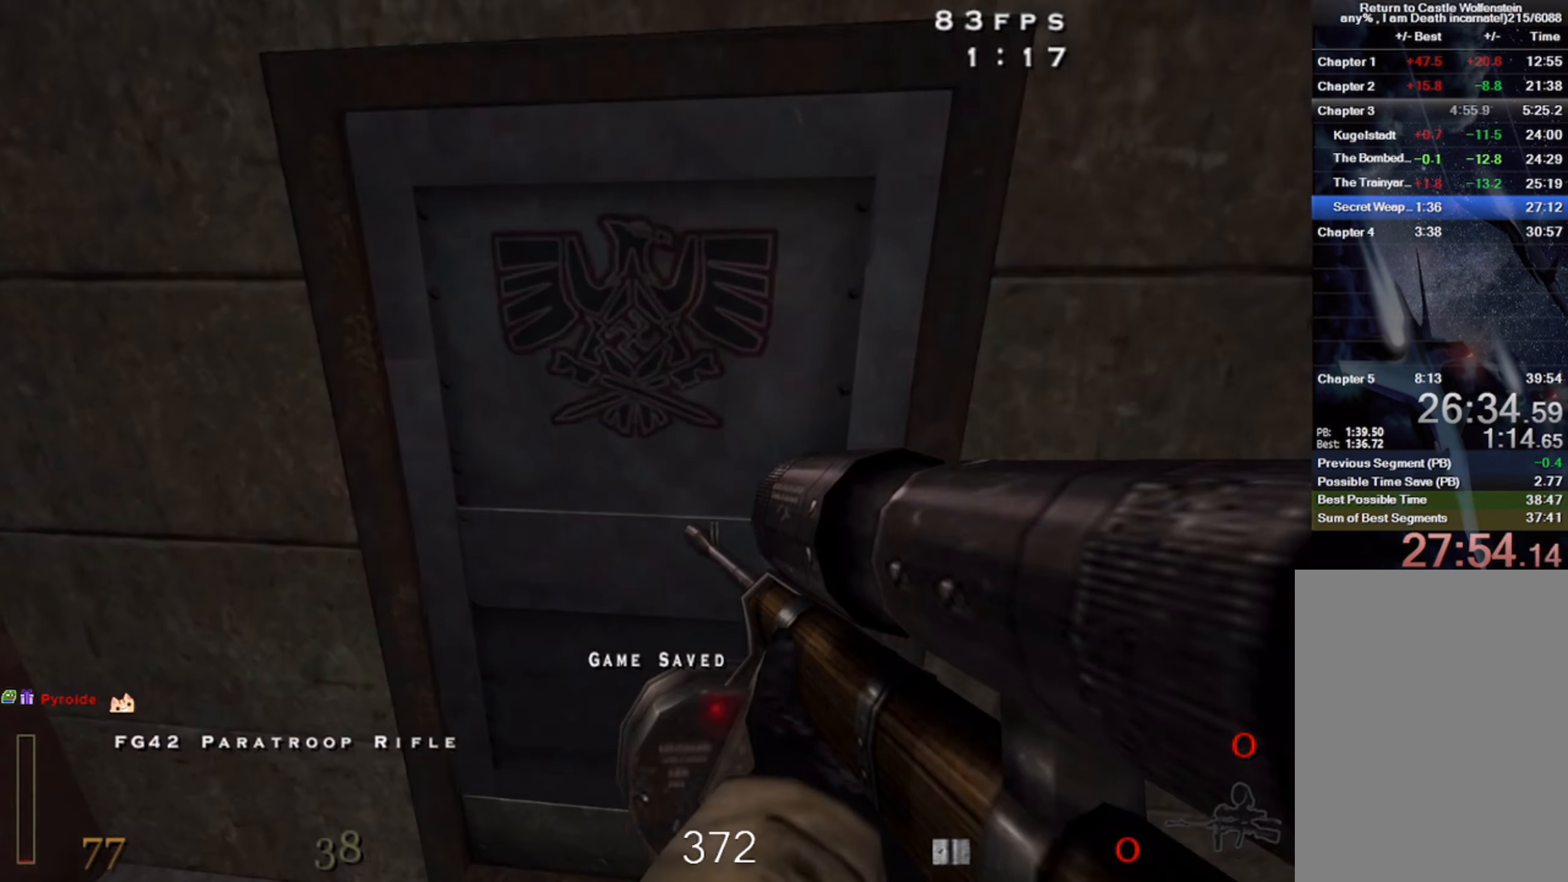
{"keys": ["w"], "mouse": [], "events": [[17, "w", "down"], [50, "x", "down"], [217, "x", "up"]]}
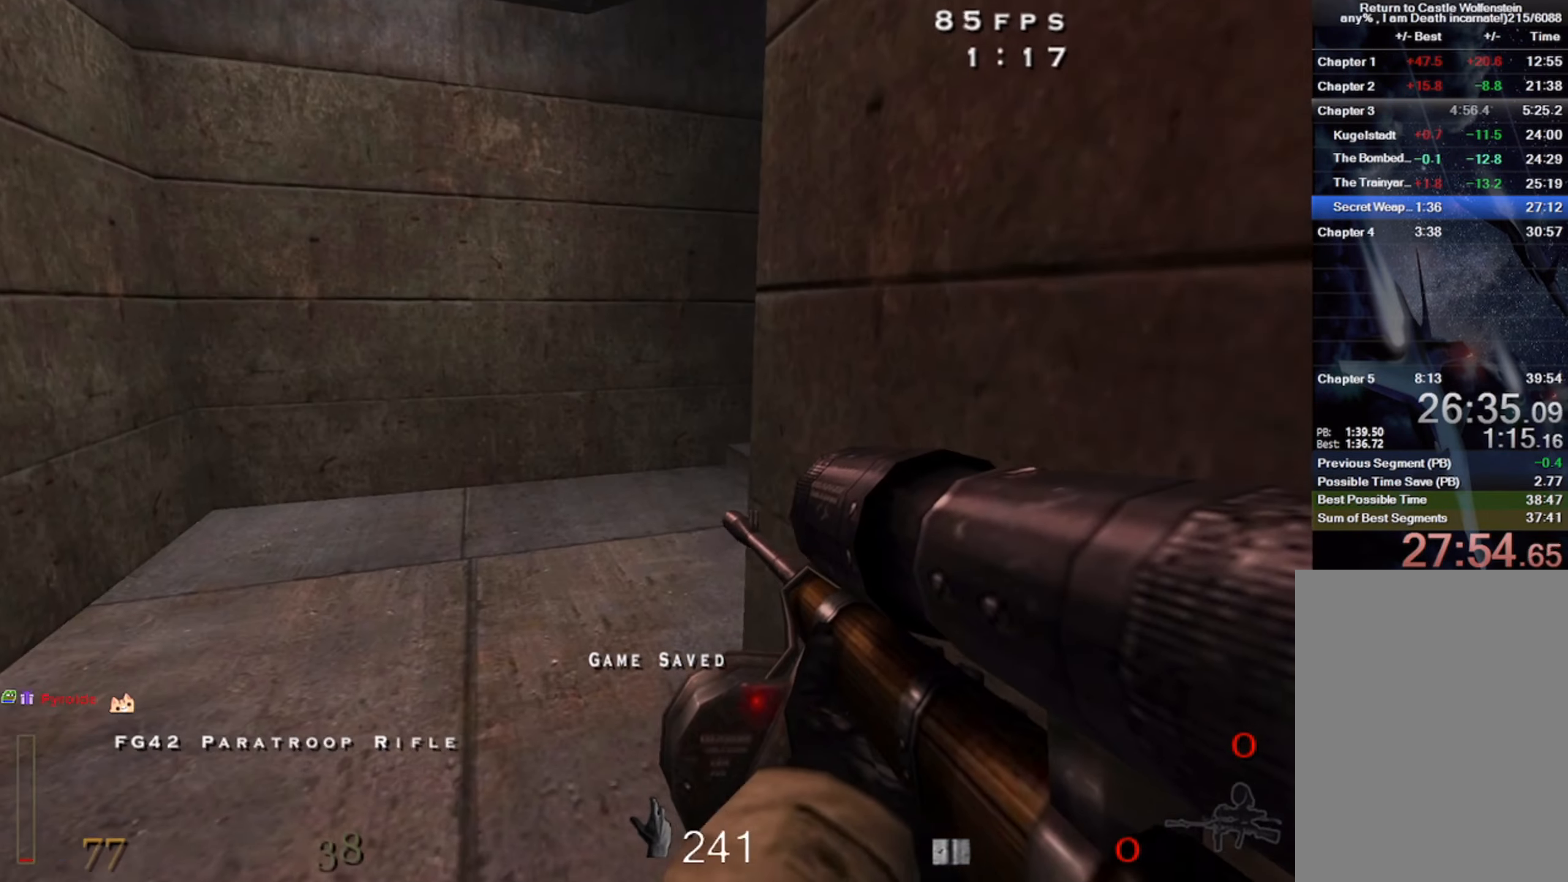
{"keys": ["d", "shift", "w"], "mouse": [], "events": [[67, "a", "down"], [234, "a", "up"], [267, "d", "down"], [467, "shift", "down"]]}
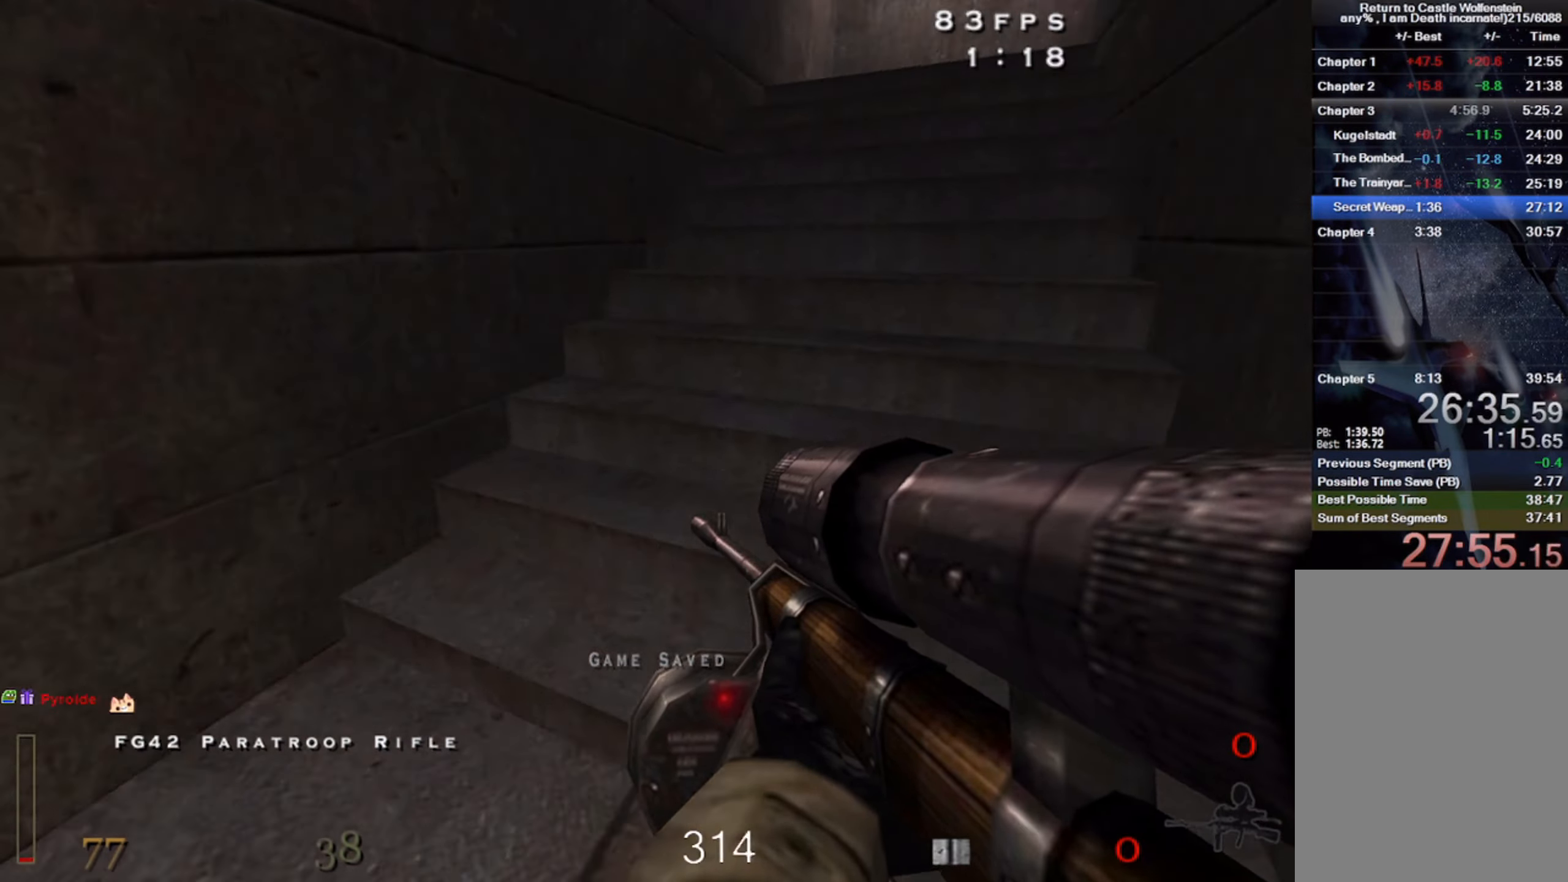
{"keys": ["w"], "mouse": [], "events": [[67, "space", "down"], [133, "d", "up"], [133, "shift", "up"], [166, "mouse_left", "down"], [166, "space", "up"], [266, "mouse_left", "up"]]}
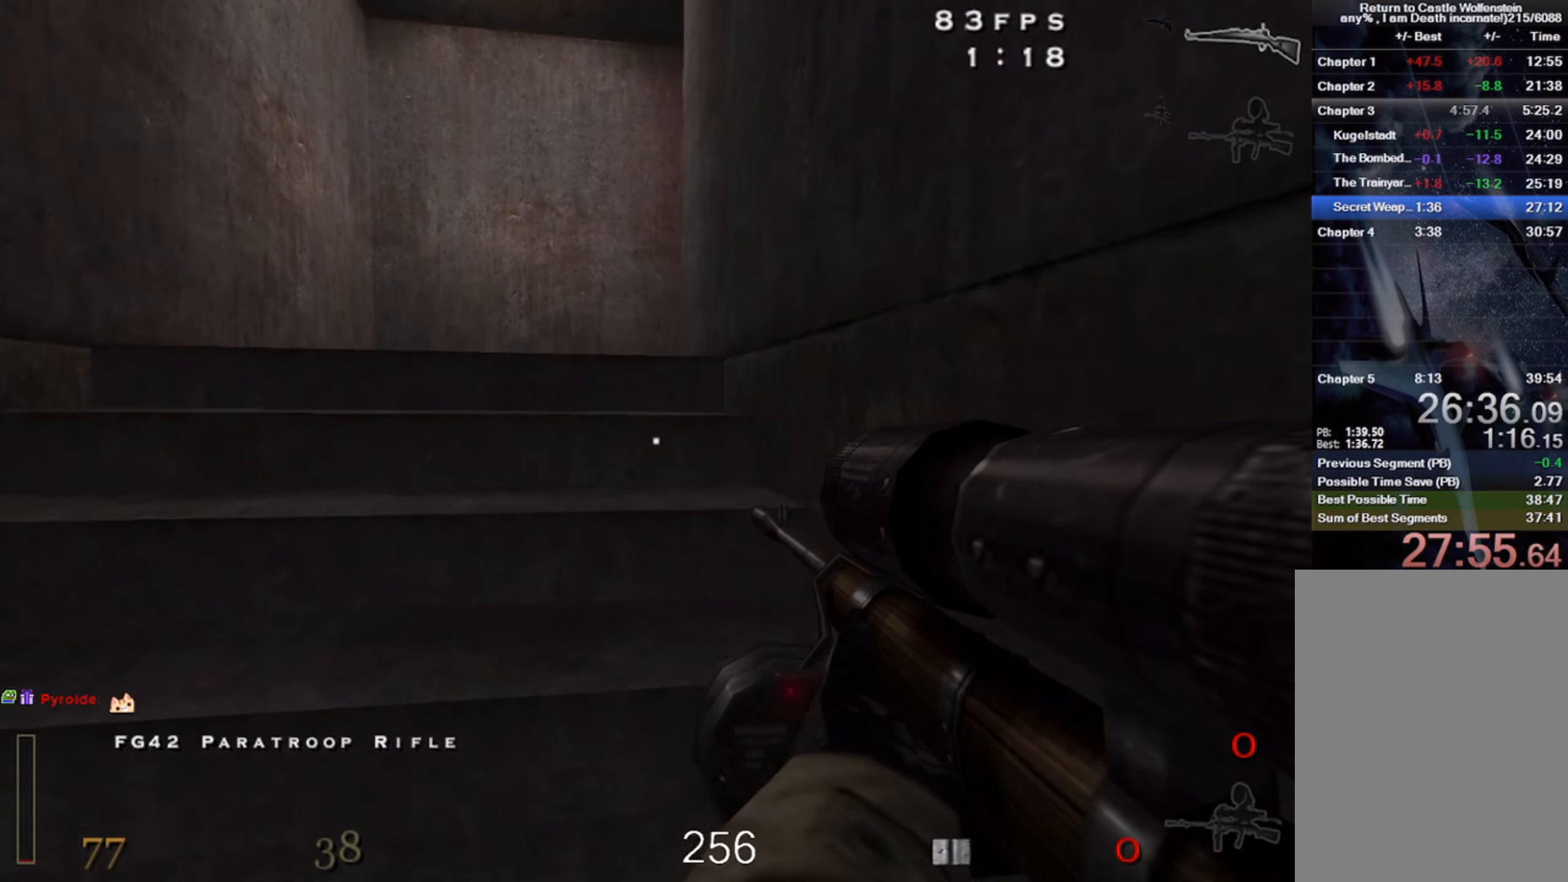
{"keys": ["a", "w"], "mouse": [], "events": [[366, "a", "down"]]}
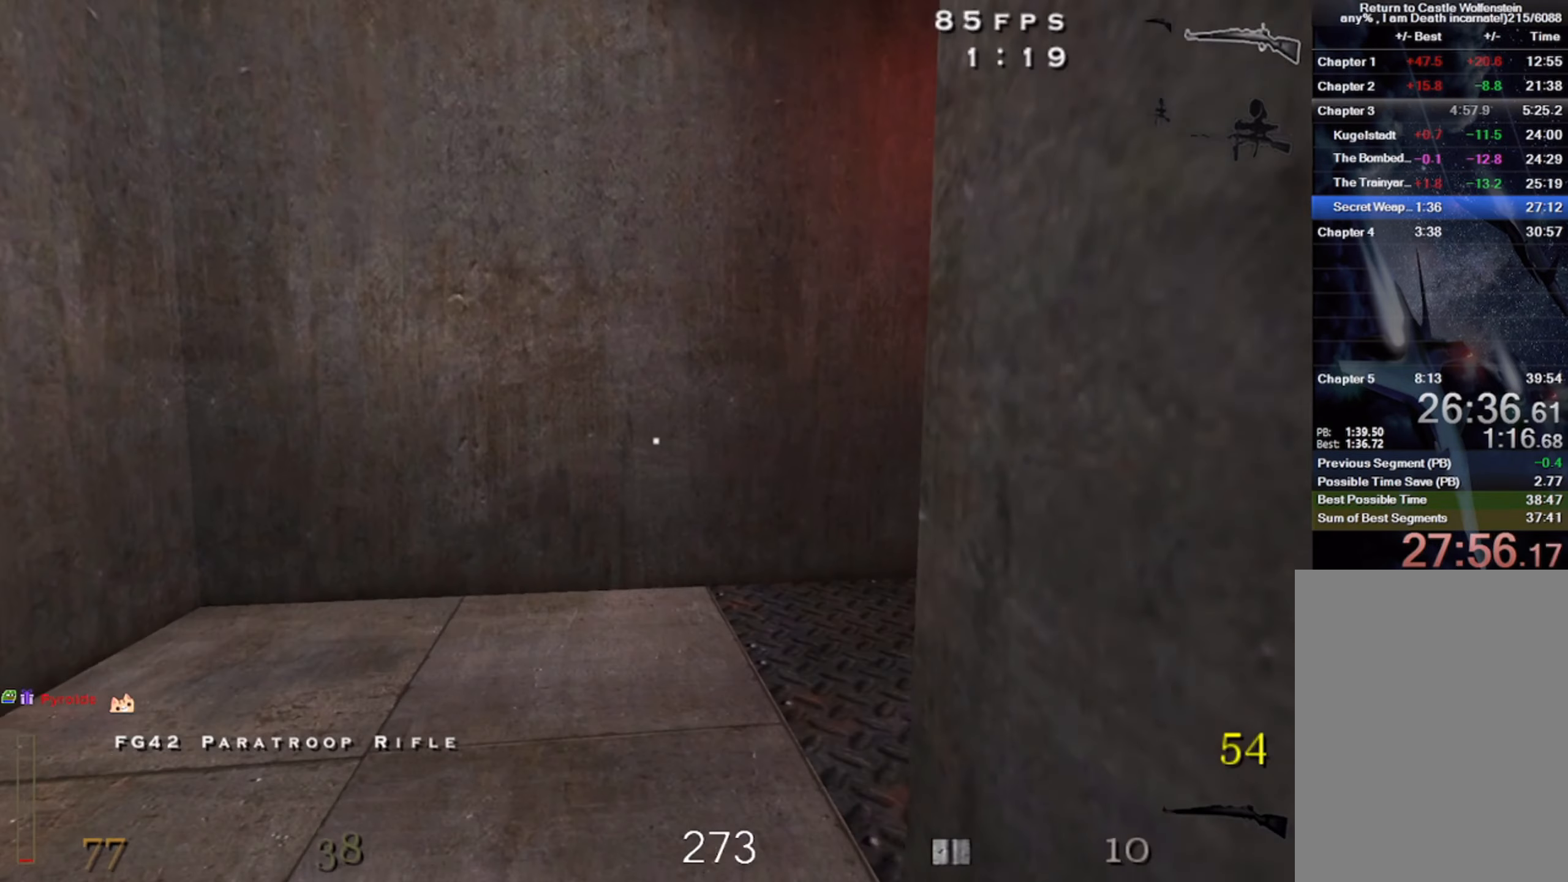
{"keys": ["space", "w"], "mouse": [], "events": [[100, "a", "up"], [116, "d", "down"], [400, "space", "down"], [500, "d", "up"]]}
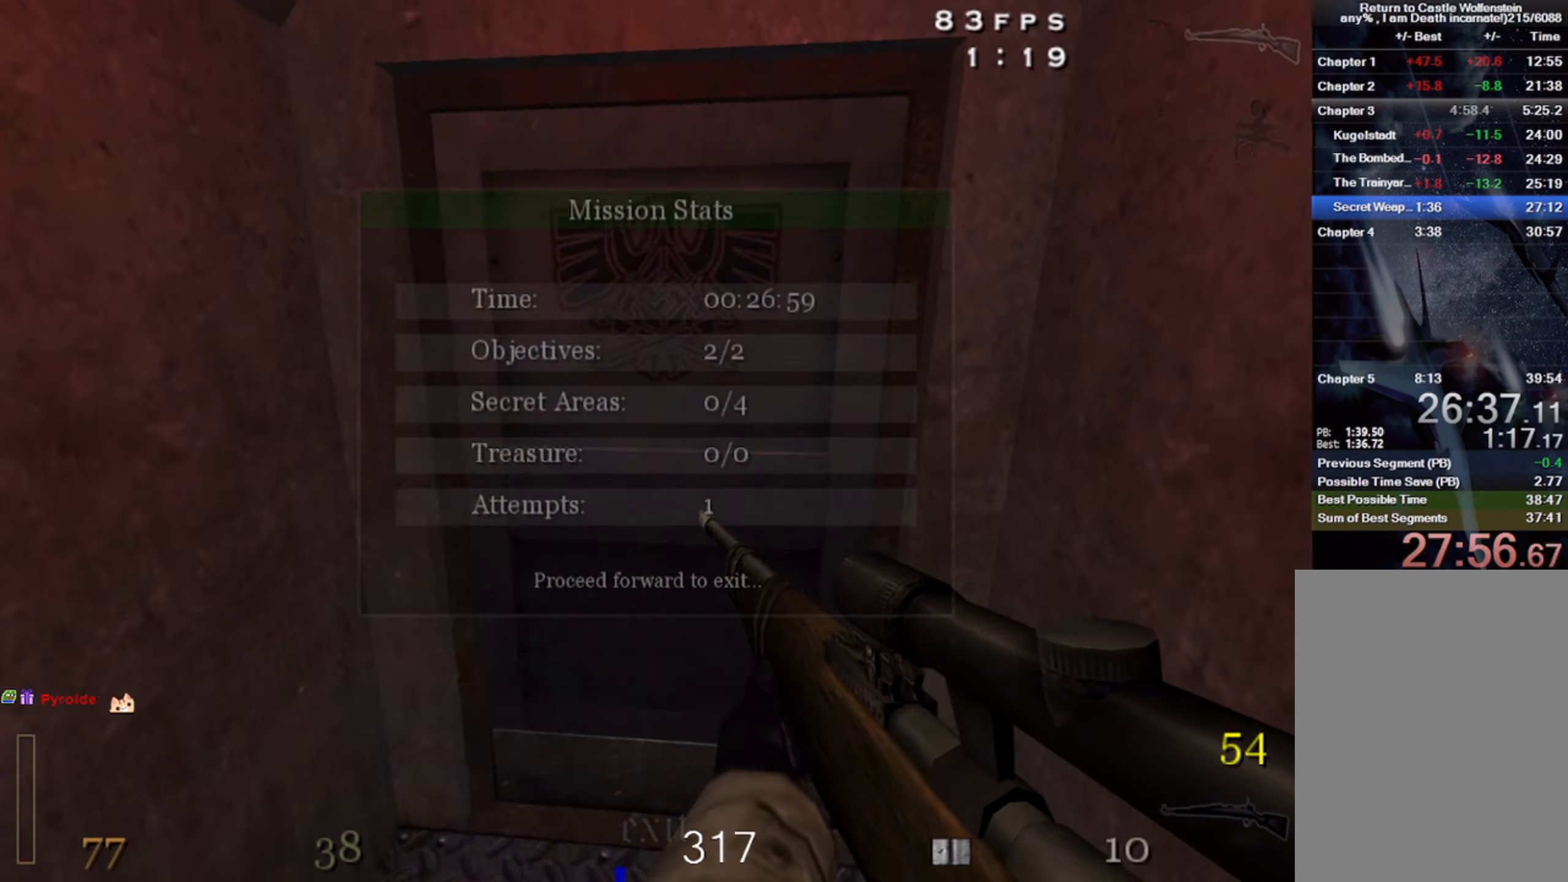
{"keys": [], "mouse": [], "events": [[16, "mouse_right", "down"], [50, "w", "up"], [66, "space", "up"], [116, "f", "down"], [300, "mouse_right", "up"], [316, "f", "up"]]}